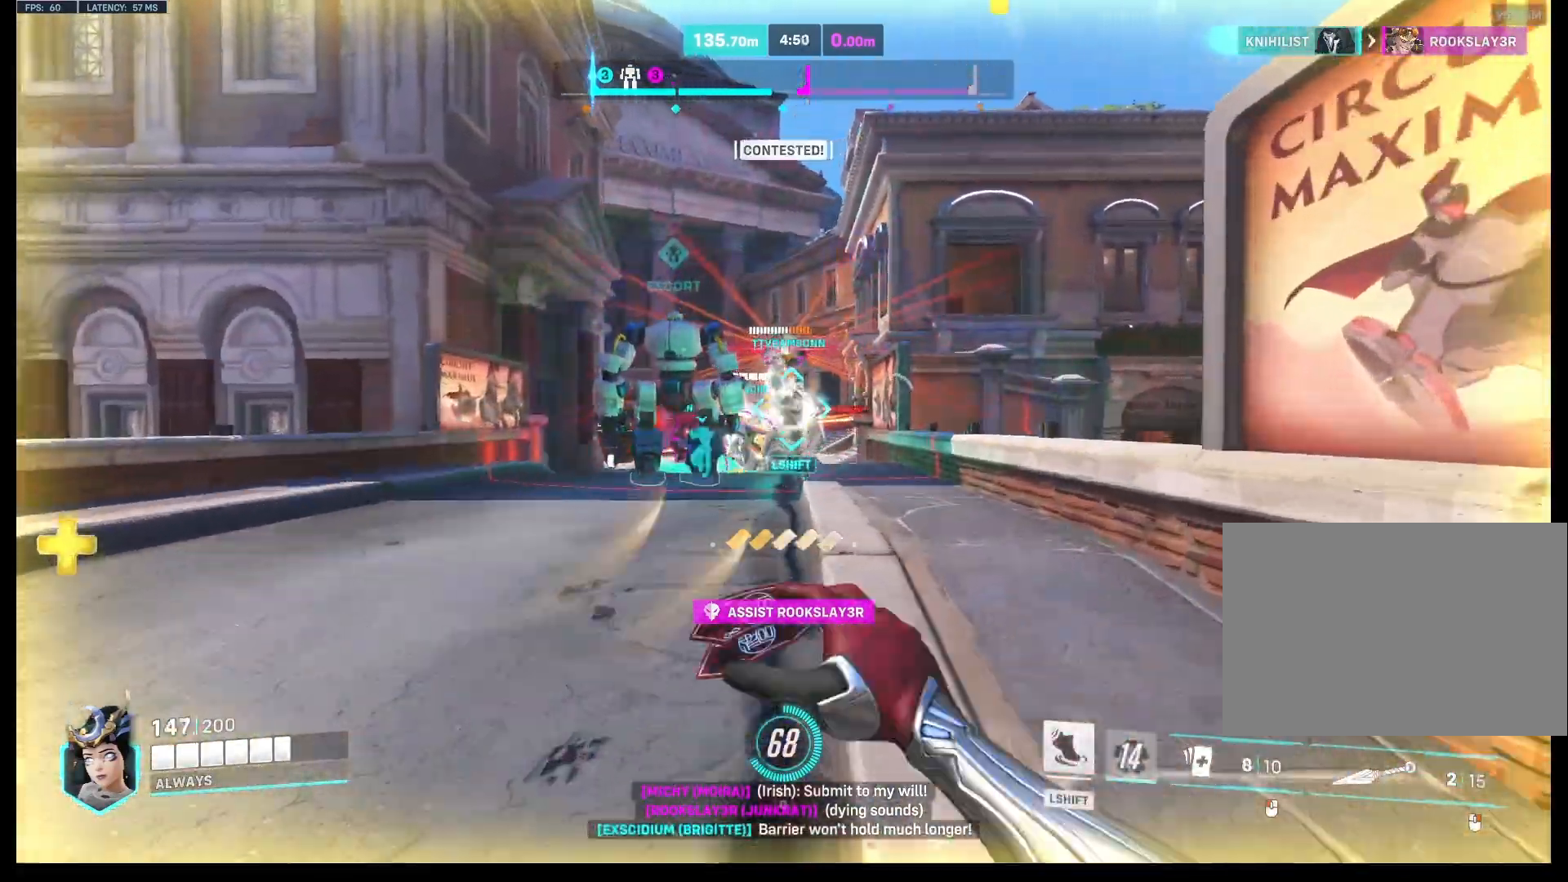
Gameplay with keyboard and mouse; each line is a JSON object with the keys and mouse buttons held at the frame after it. "events" lists presses ("down") and releases ("up") of "a", "ctrl", "d", "e", "q", "s", "shift", "space", "w", "mouse_left", "mouse_wheel", "mouse_right", "mouse_mb4" and "mouse_mb5" between this image and that frame as [ms after this image, input, new state], when the widget could be followed in between. "mouse_left", "mouse_wheel", "mouse_right", "mouse_mb4", "mouse_mb5" = the "left", "wheel", "right", "mb4", "mb5" buttons of the "mouse" list. No other keys are recorded. "wheel" means that the mouse wheel is clicked or scrolled. Mouse movement is not recorded.
{"keys": ["w"], "mouse": ["right"], "events": [[367, "mouse_left", "up"], [400, "mouse_right", "down"], [467, "mouse_mb4", "up"]]}
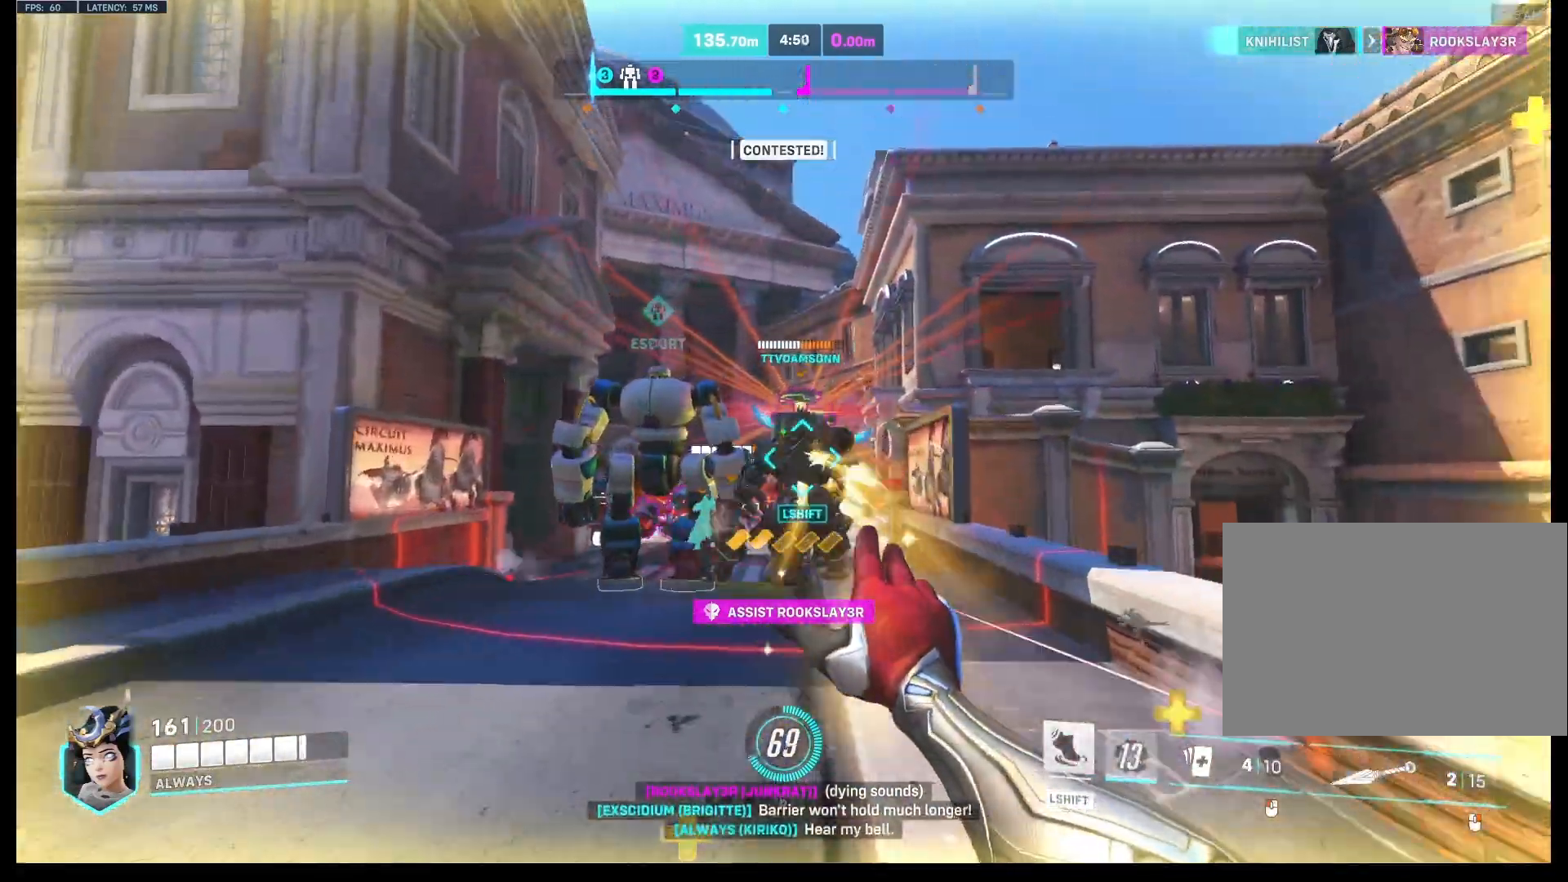
{"keys": [], "mouse": ["right"], "events": [[467, "w", "up"]]}
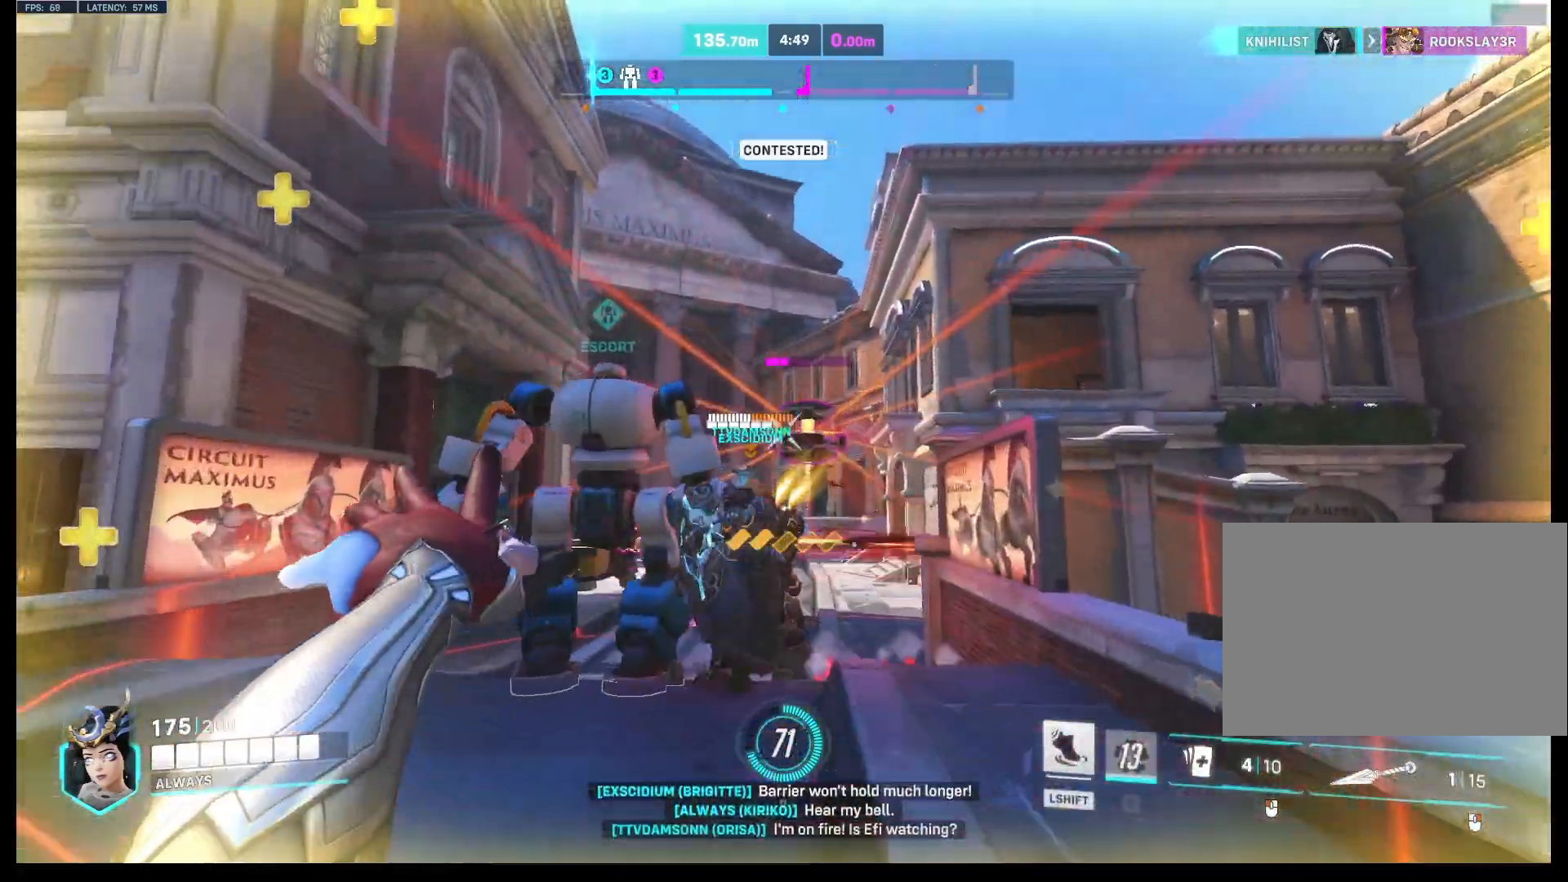
{"keys": ["s"], "mouse": ["right"], "events": [[100, "s", "down"]]}
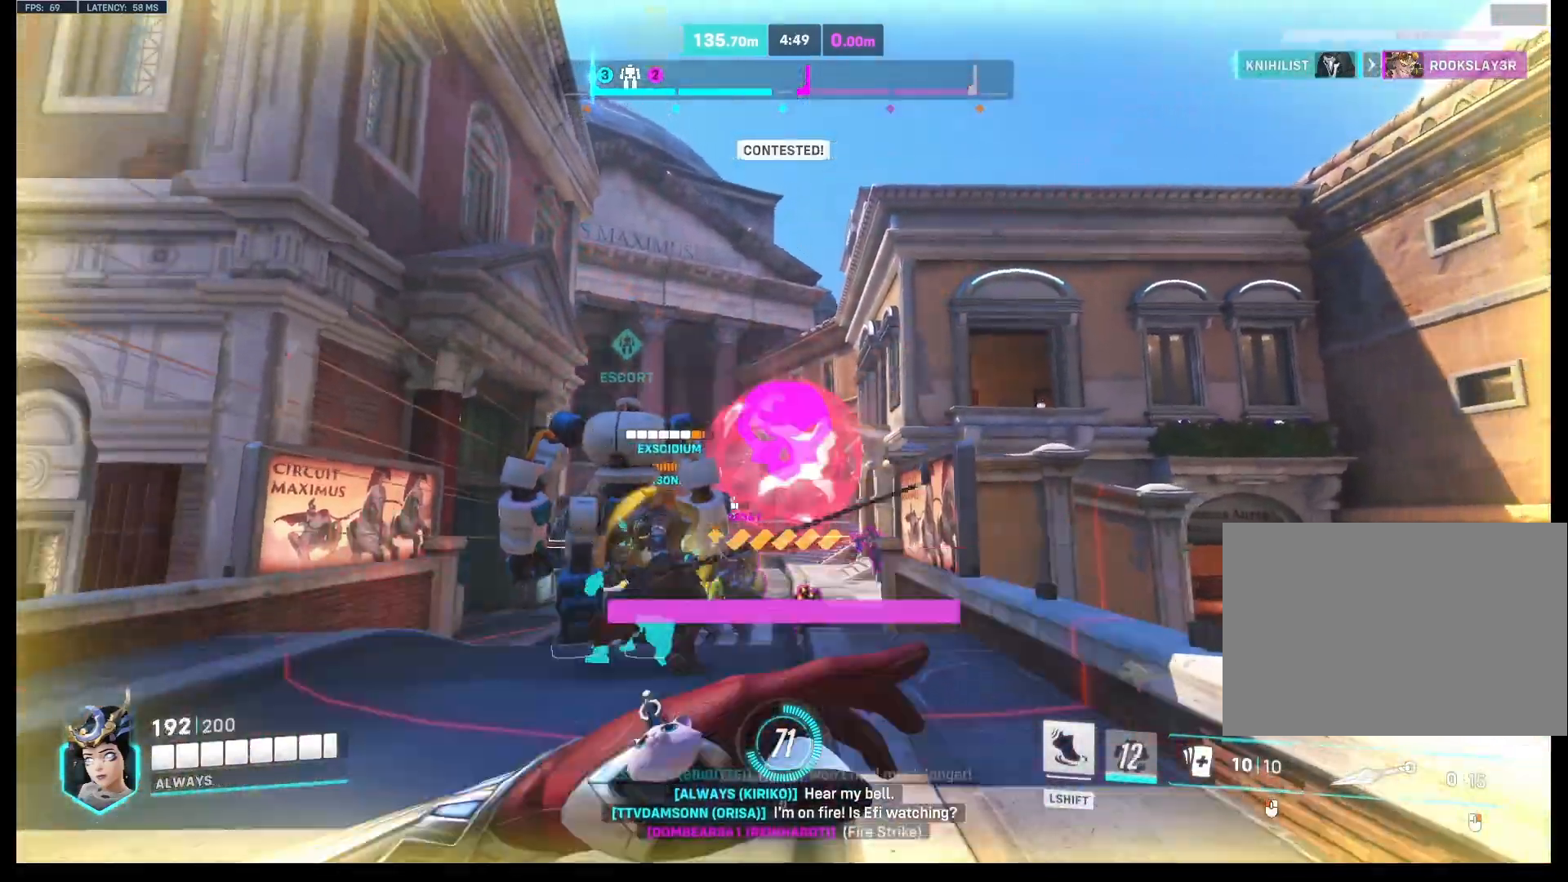
{"keys": ["d", "w"], "mouse": ["right"], "events": [[367, "s", "up"], [400, "d", "down"], [467, "w", "down"]]}
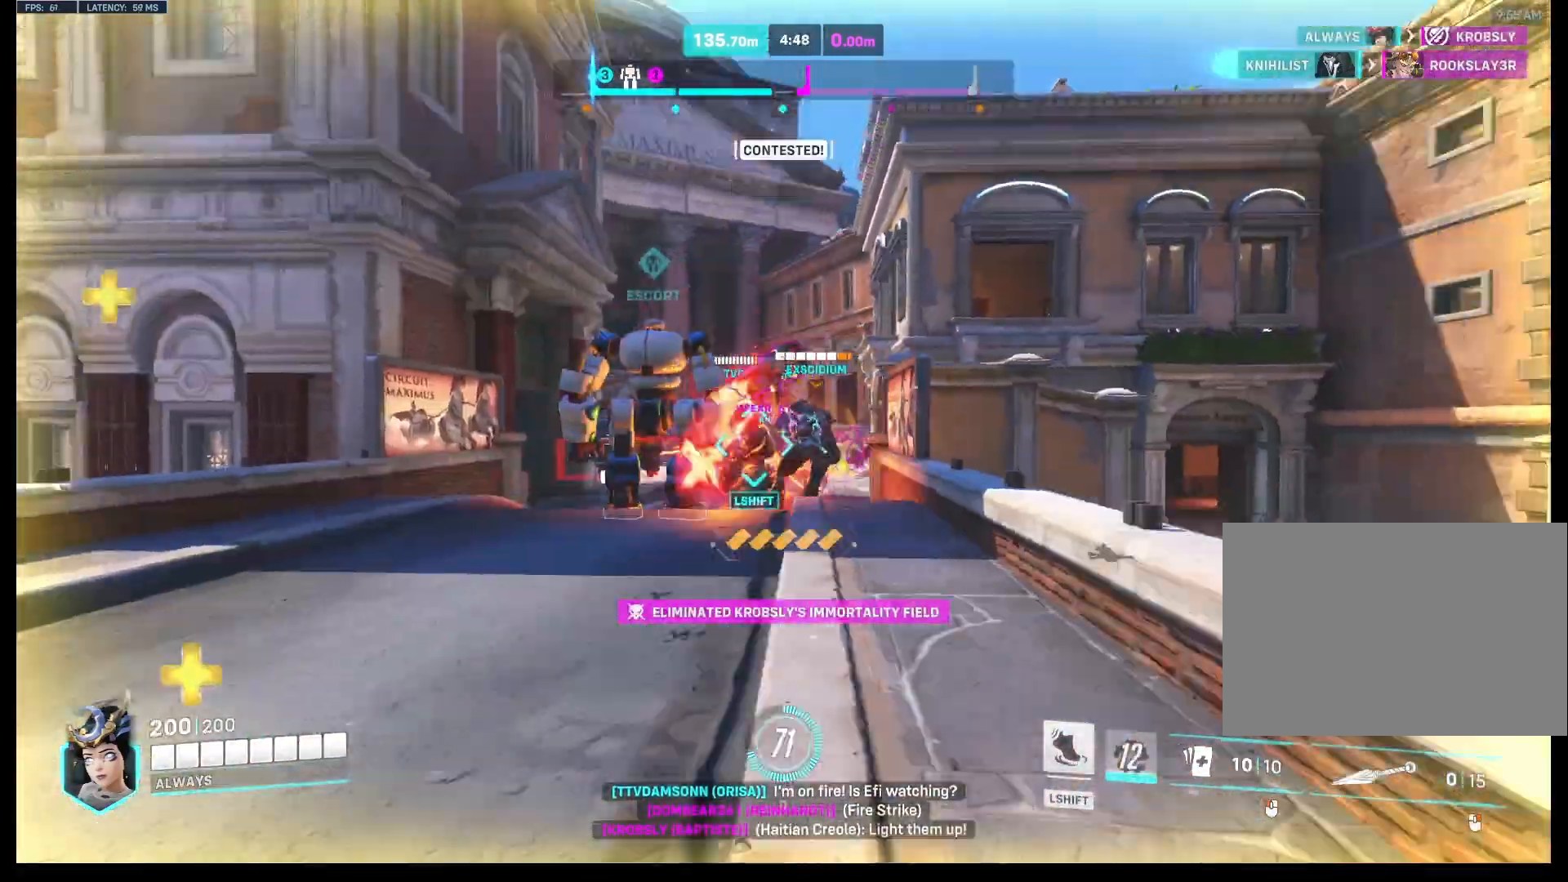
{"keys": ["w"], "mouse": ["left", "right"], "events": [[100, "d", "up"], [433, "mouse_left", "down"]]}
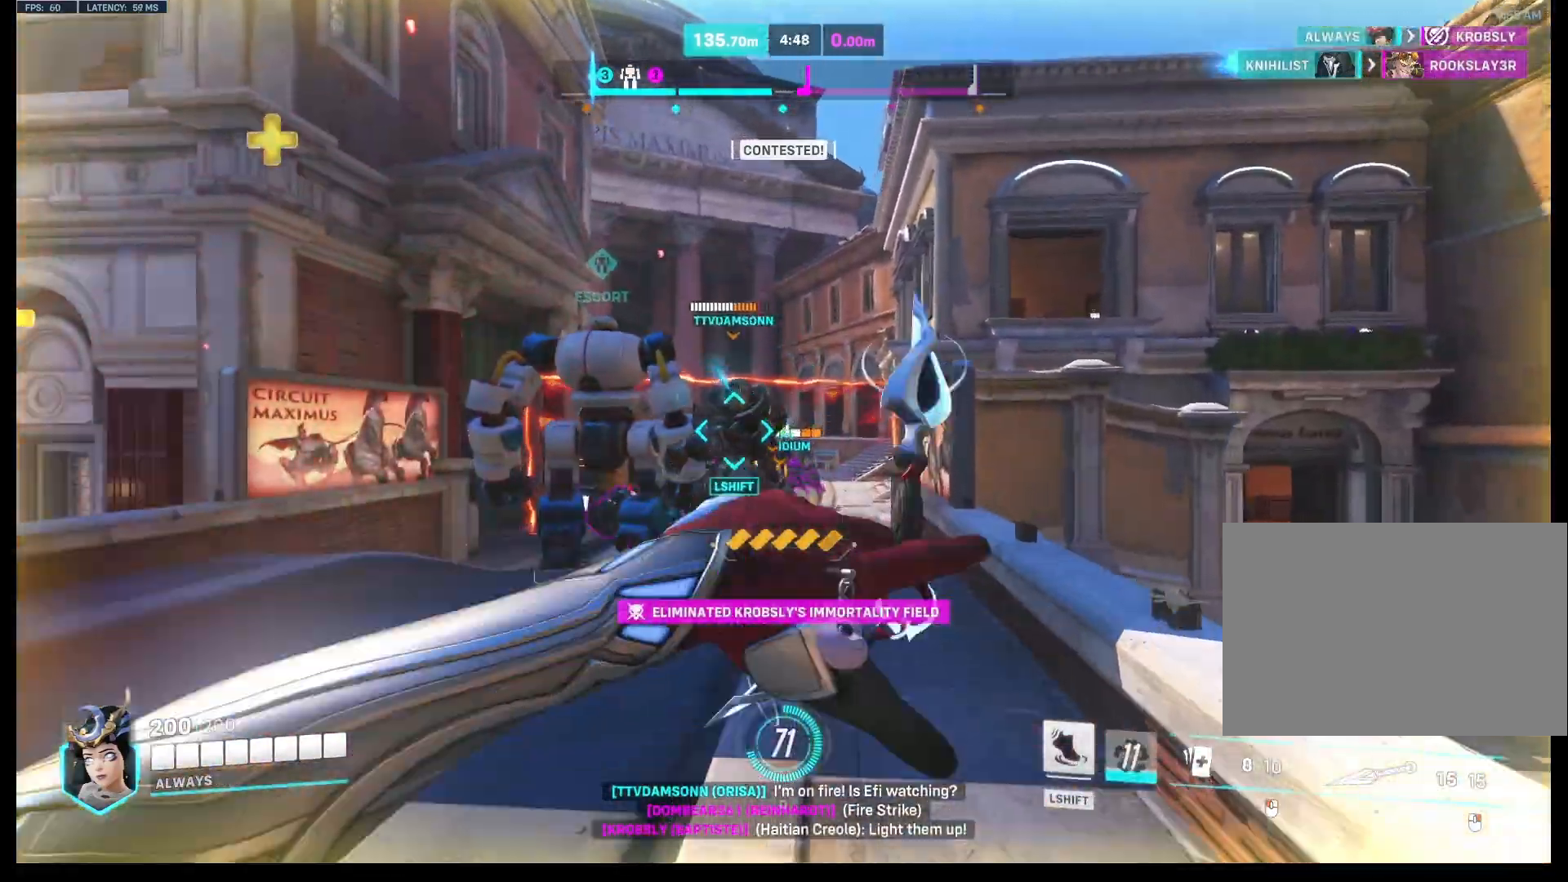
{"keys": ["d", "s"], "mouse": ["right"], "events": [[67, "mouse_right", "up"], [100, "a", "down"], [200, "w", "up"], [333, "s", "down"], [433, "a", "up"], [433, "d", "down"], [467, "mouse_right", "down"], [500, "mouse_left", "up"]]}
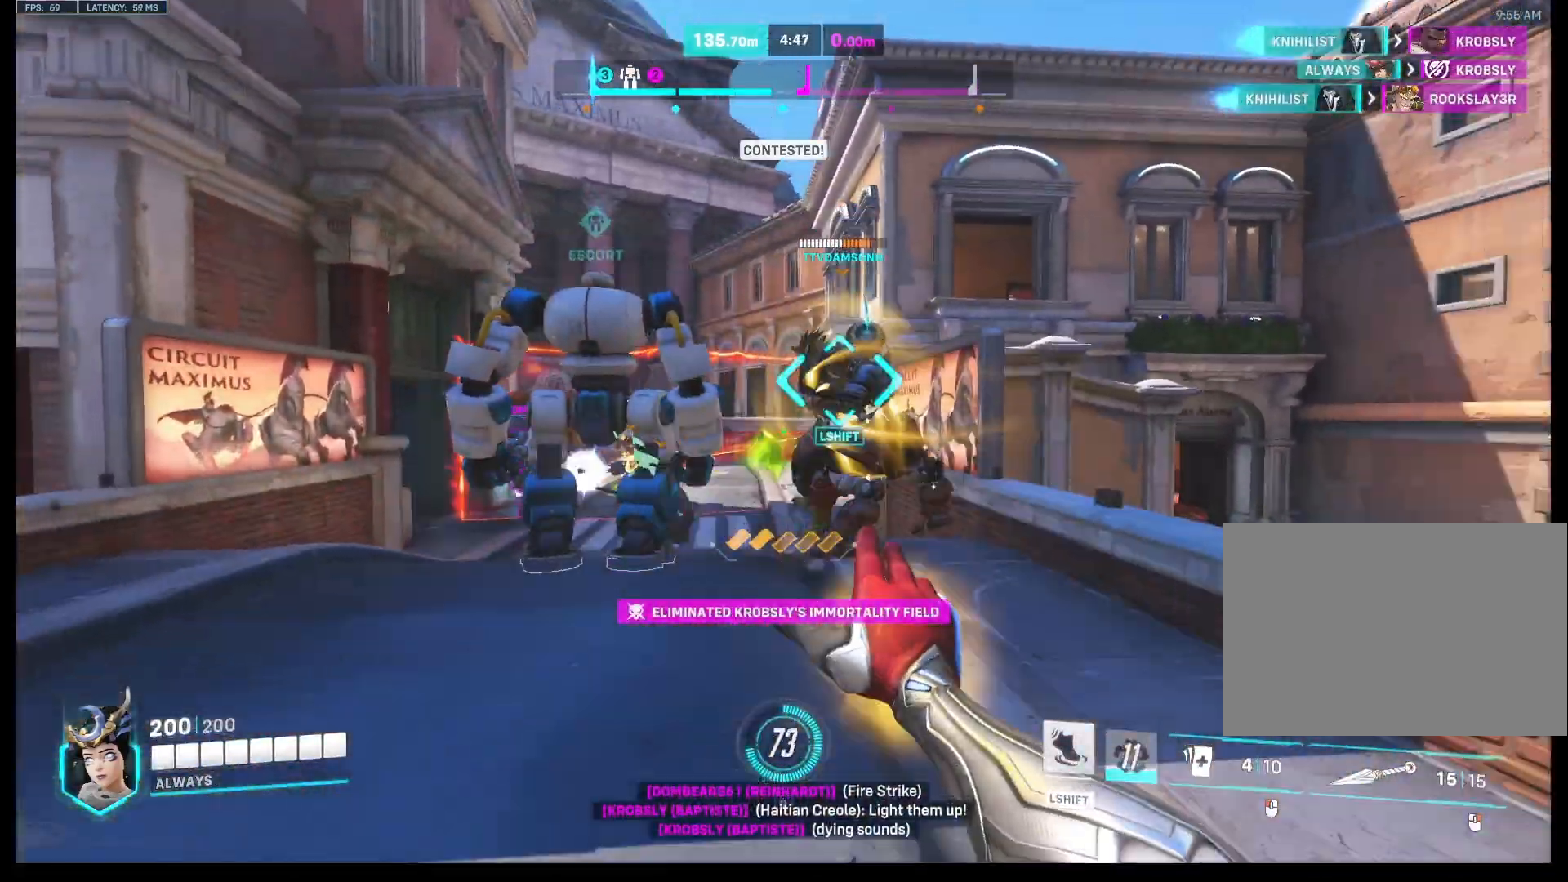
{"keys": ["a", "d"], "mouse": ["left"]}
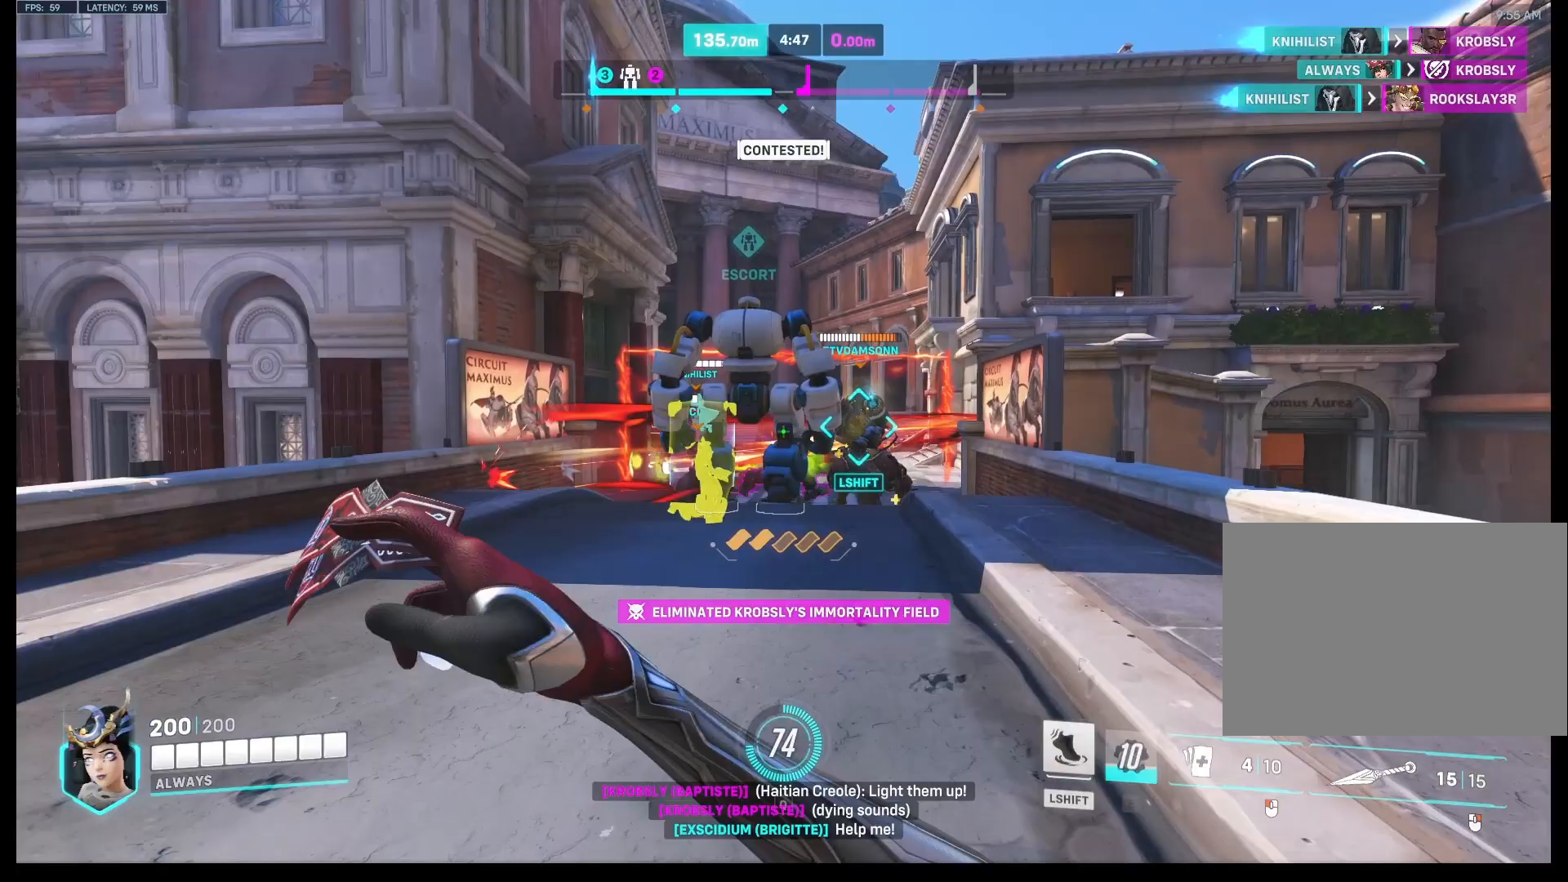
{"keys": ["a", "w"], "mouse": ["left"], "events": [[167, "d", "up"], [167, "w", "down"]]}
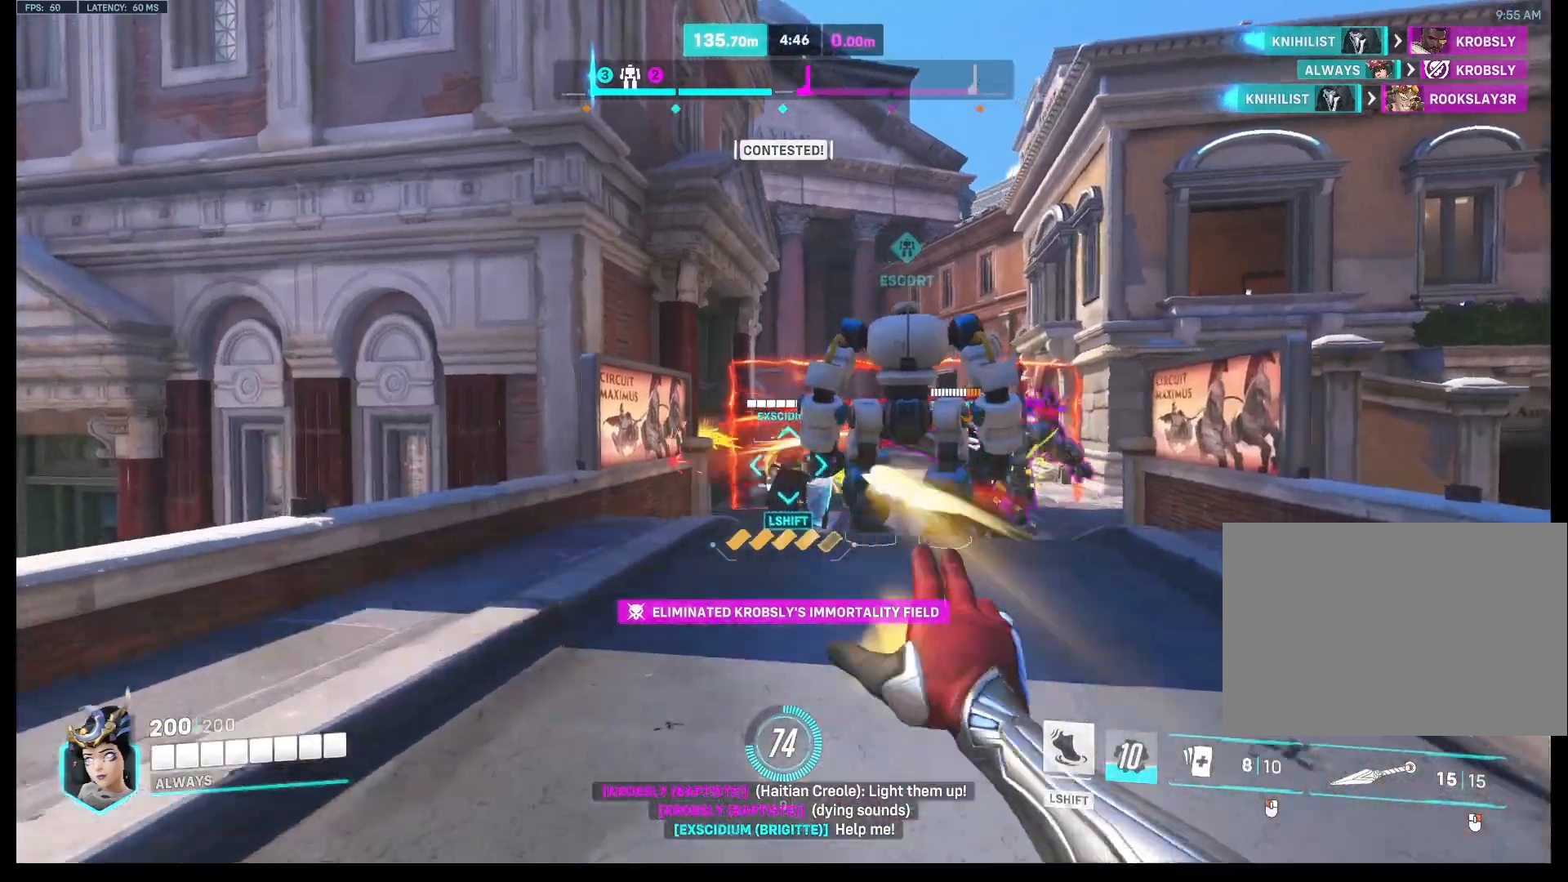
{"keys": ["a", "w"], "mouse": ["left"], "events": []}
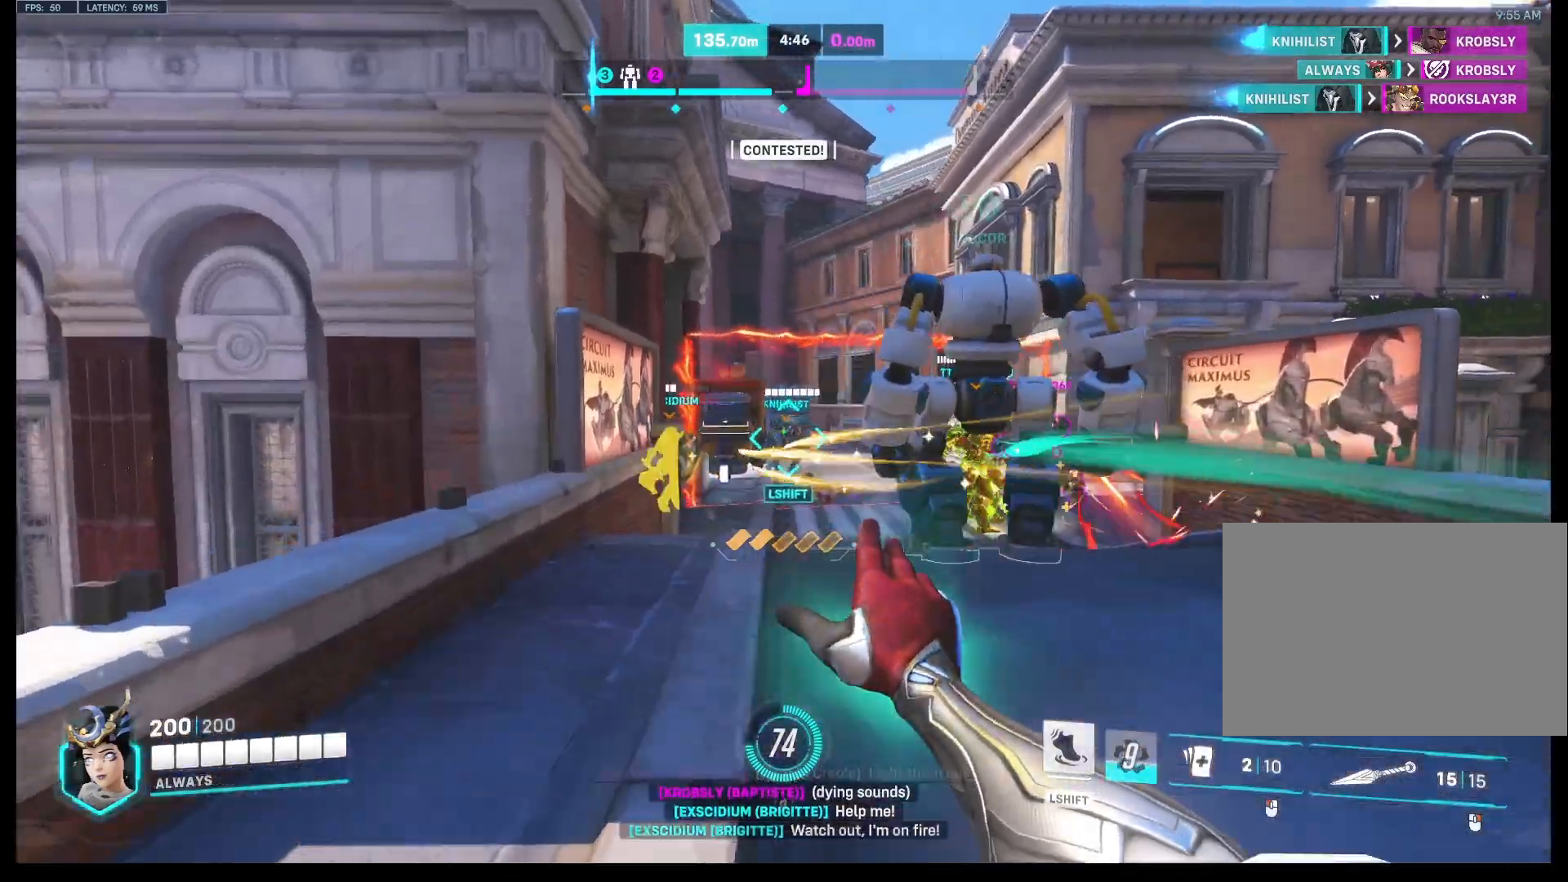
{"keys": ["a", "d", "s"], "mouse": ["left"], "events": [[100, "a", "up"], [133, "d", "down"], [233, "w", "up"], [333, "a", "down"], [433, "s", "down"]]}
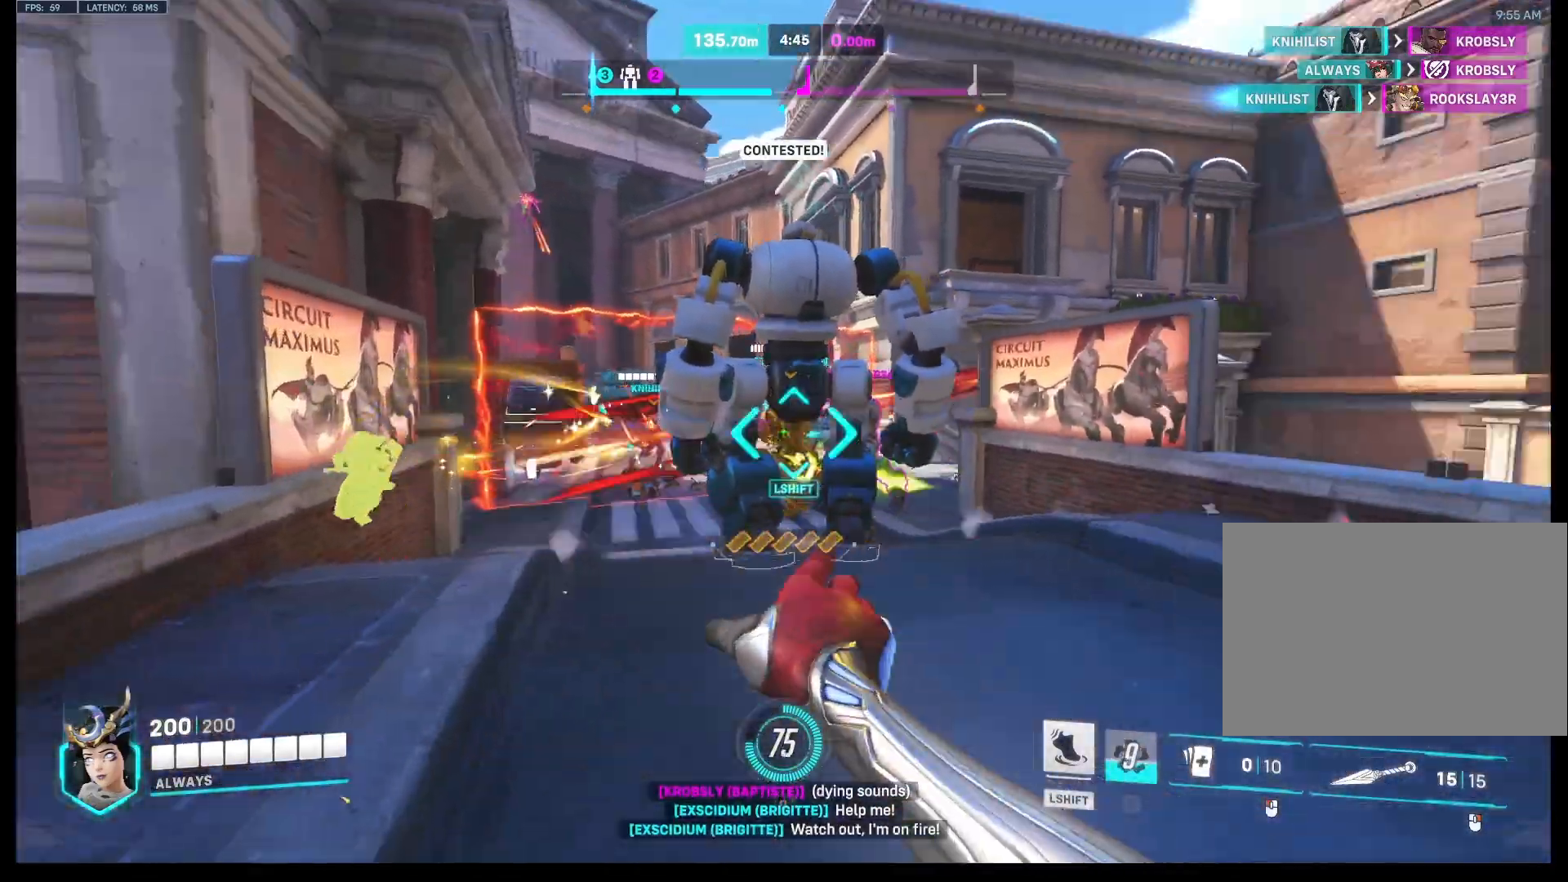
{"keys": ["d", "w"], "mouse": ["left"], "events": [[33, "a", "up"], [200, "s", "up"], [333, "w", "down"]]}
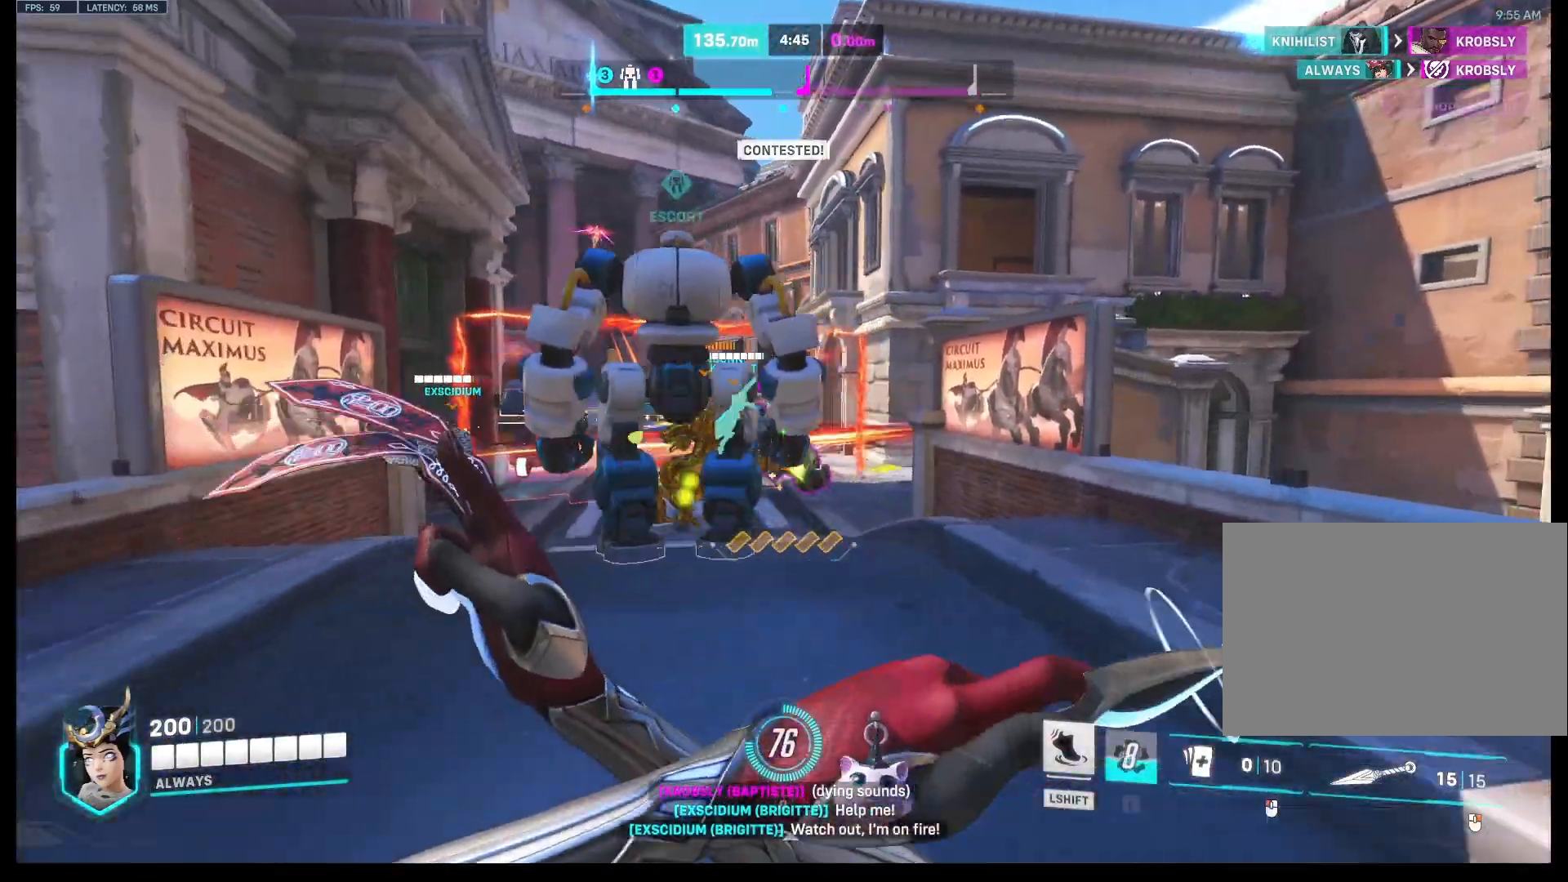
{"keys": ["d"], "mouse": ["left"], "events": [[100, "a", "down"], [133, "w", "up"], [167, "d", "up"], [333, "d", "down"], [400, "a", "up"]]}
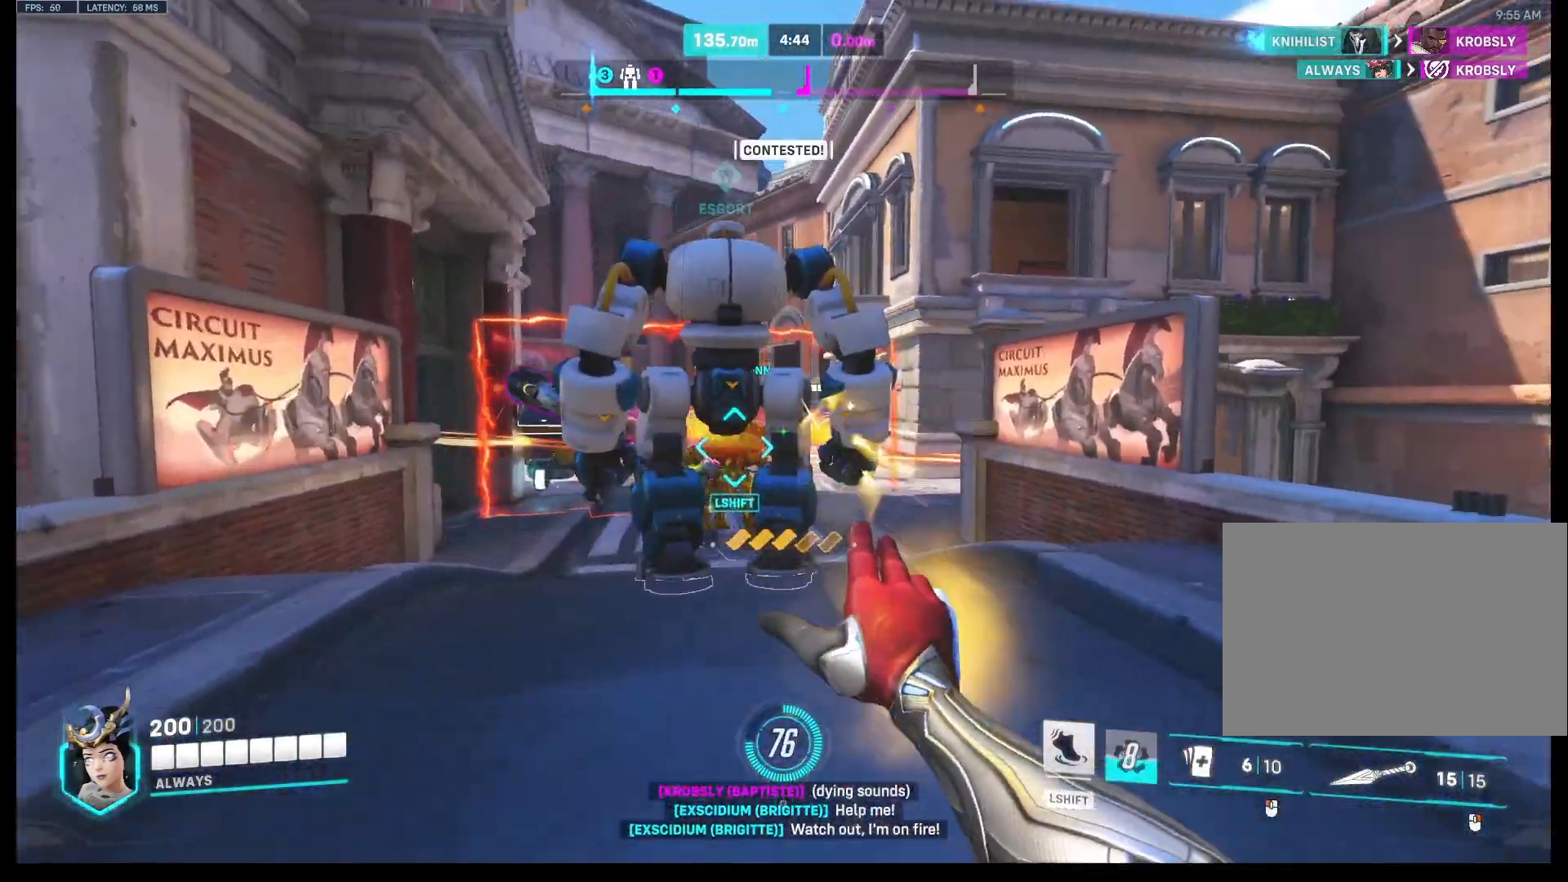
{"keys": ["d"], "mouse": ["left"], "events": []}
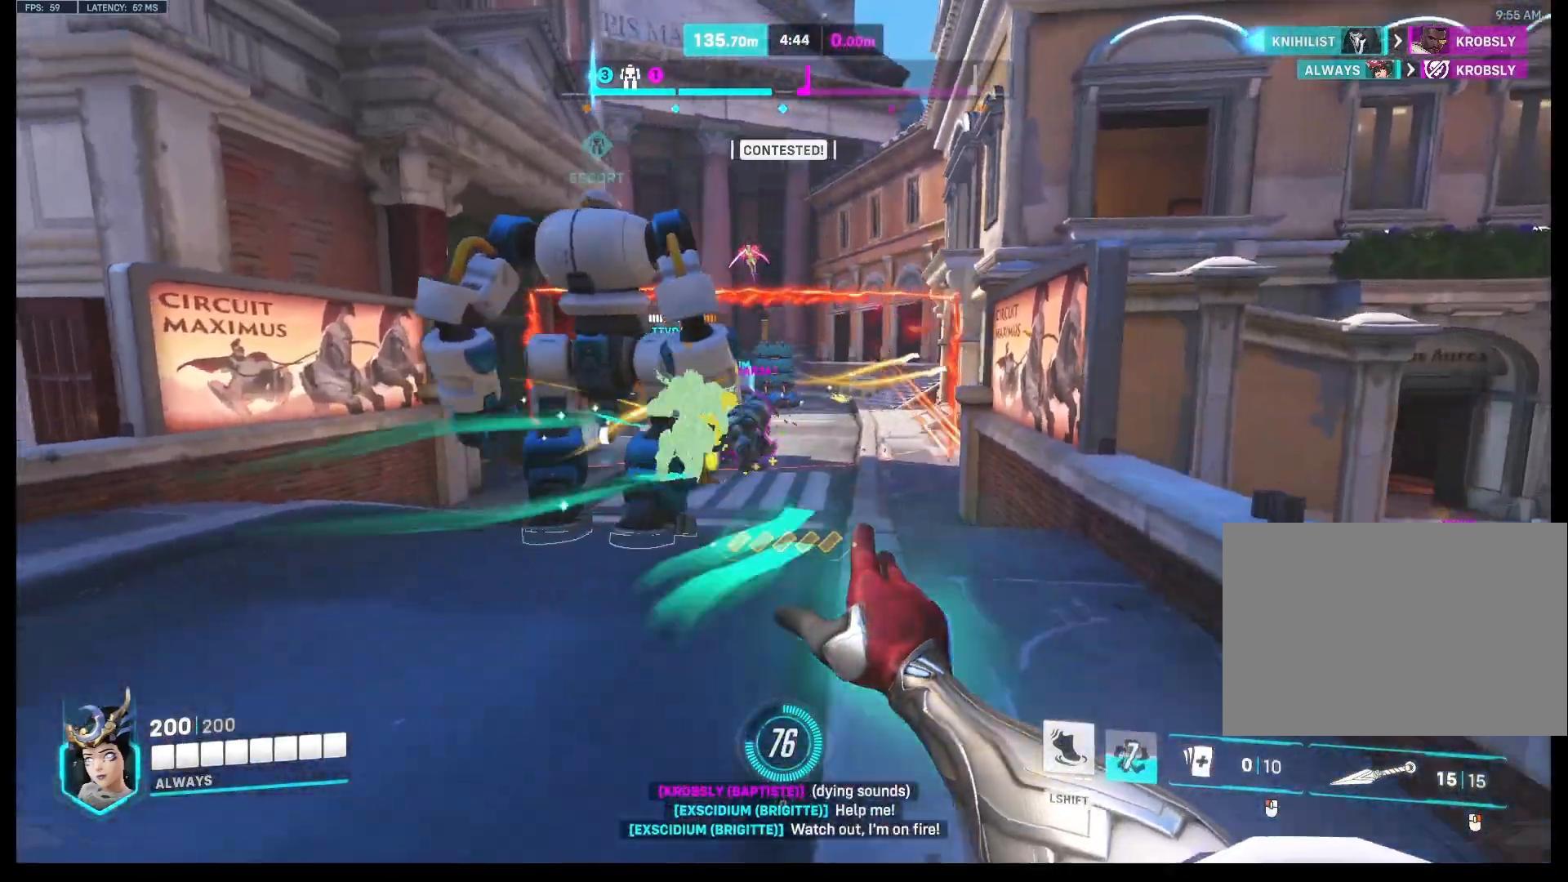
{"keys": ["a"], "mouse": ["left"], "events": [[100, "w", "down"], [300, "mouse_left", "up"], [333, "d", "up"], [400, "a", "down"], [433, "mouse_left", "down"], [500, "w", "up"]]}
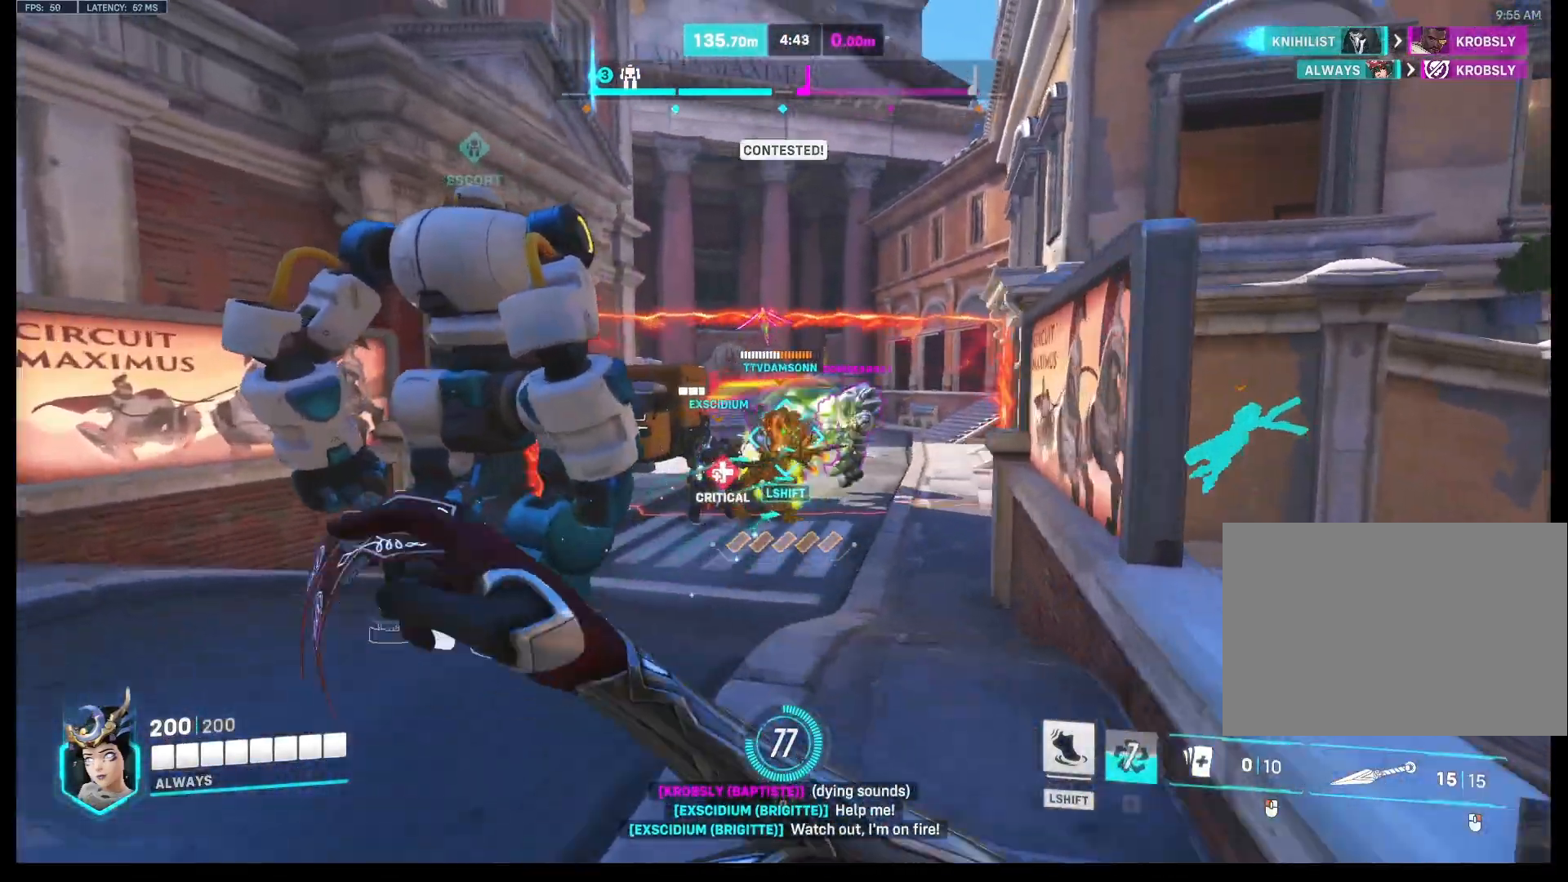
{"keys": ["w"], "mouse": ["left"], "events": [[133, "d", "down"], [233, "a", "up"], [267, "w", "down"], [500, "d", "up"]]}
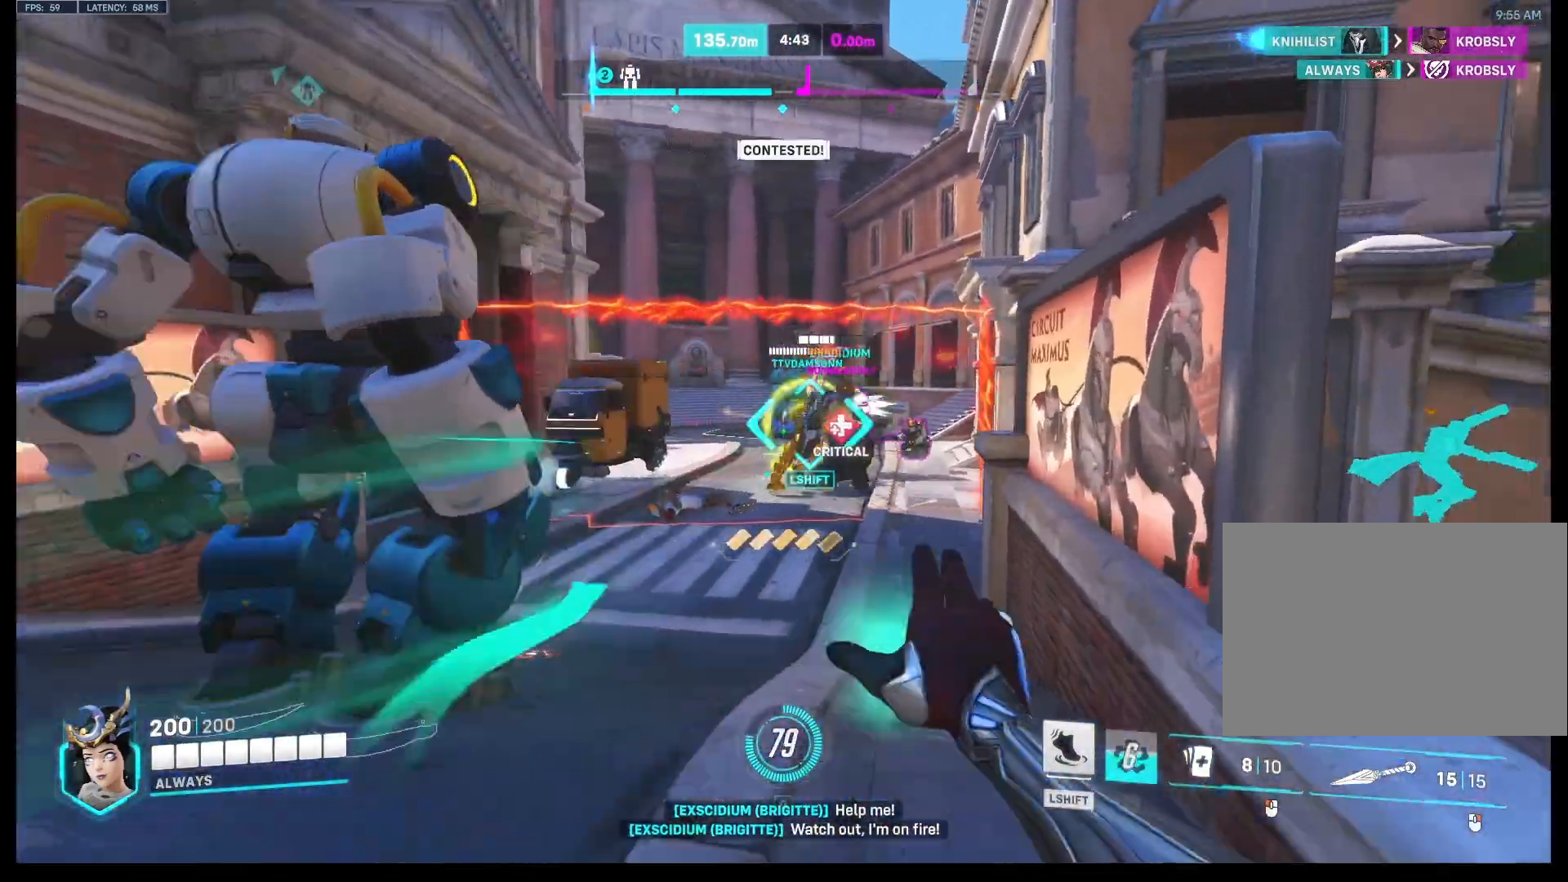
{"keys": ["a"], "mouse": ["left"], "events": [[433, "w", "up"], [467, "a", "down"]]}
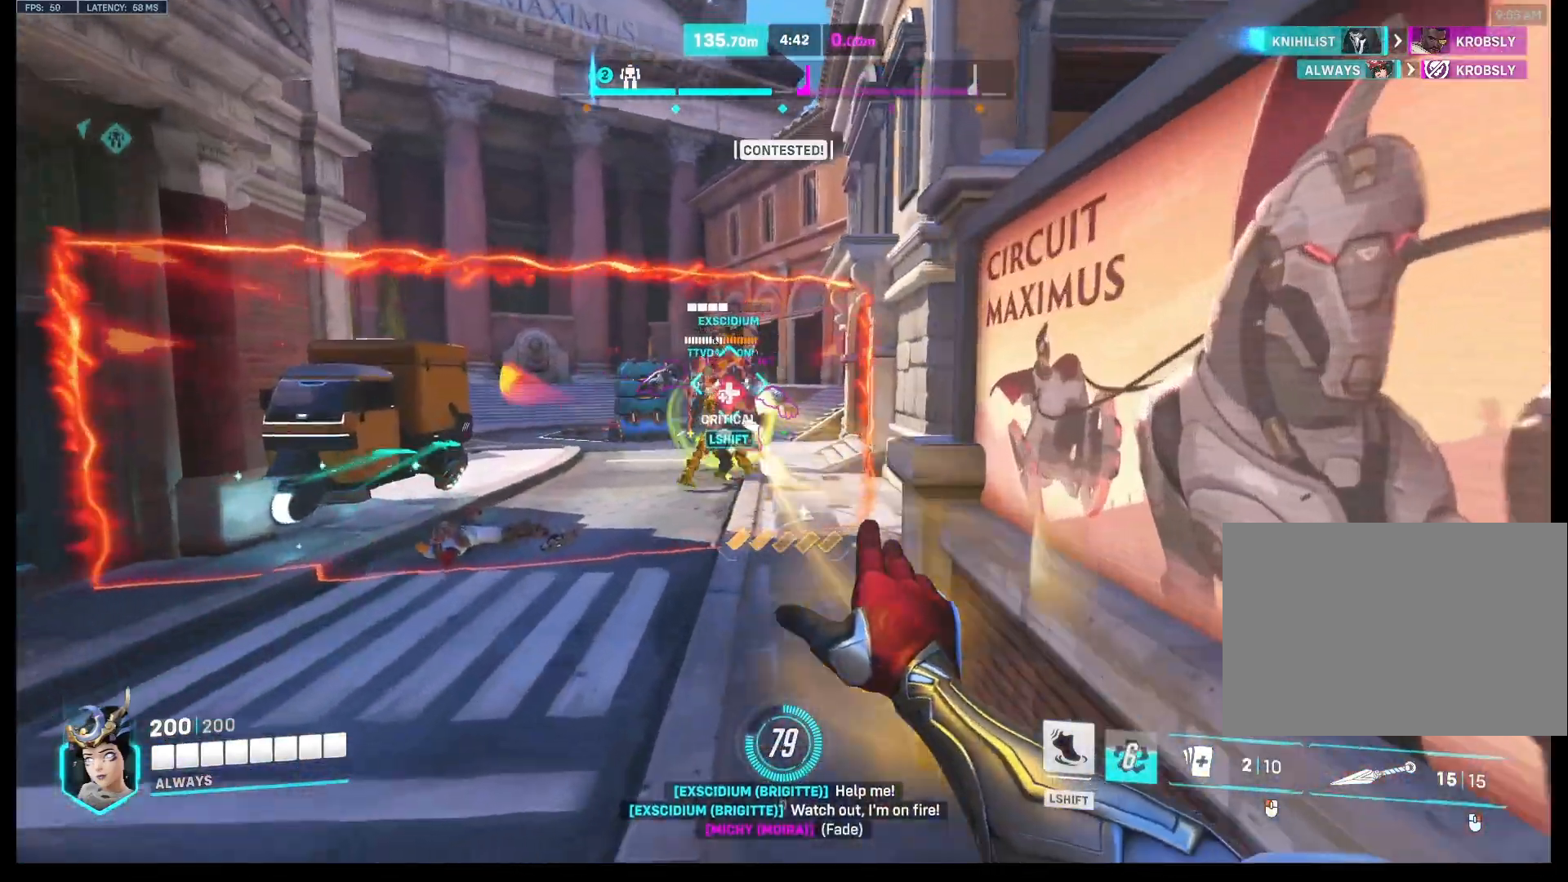
{"keys": ["w"], "mouse": ["left"], "events": [[33, "a", "up"], [33, "s", "down"], [367, "s", "up"], [467, "w", "down"]]}
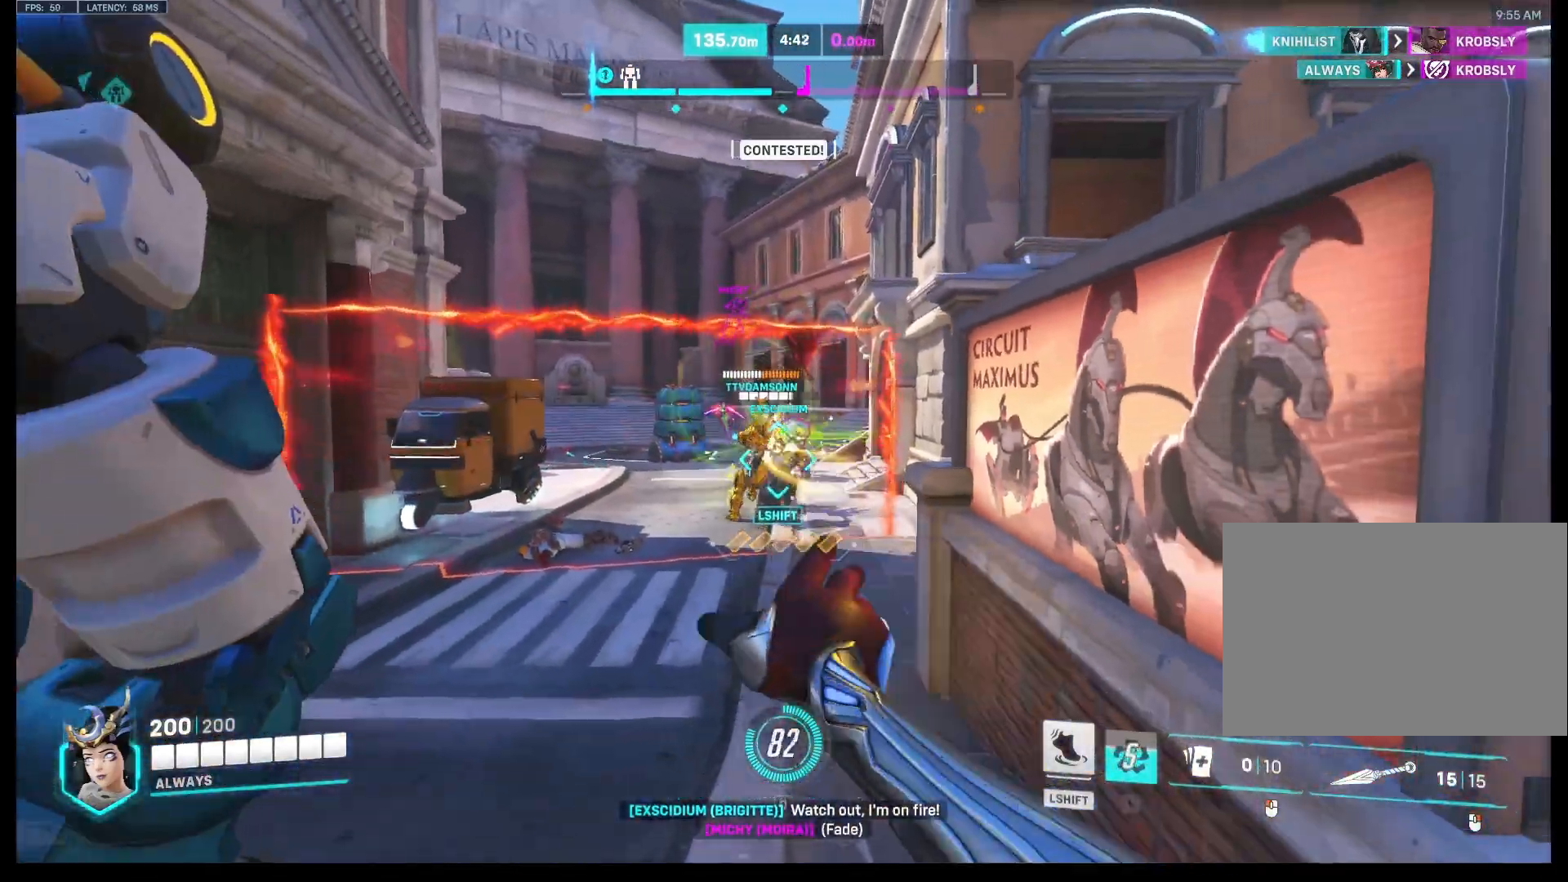
{"keys": ["a"], "mouse": ["left"], "events": [[333, "a", "down"], [333, "w", "up"]]}
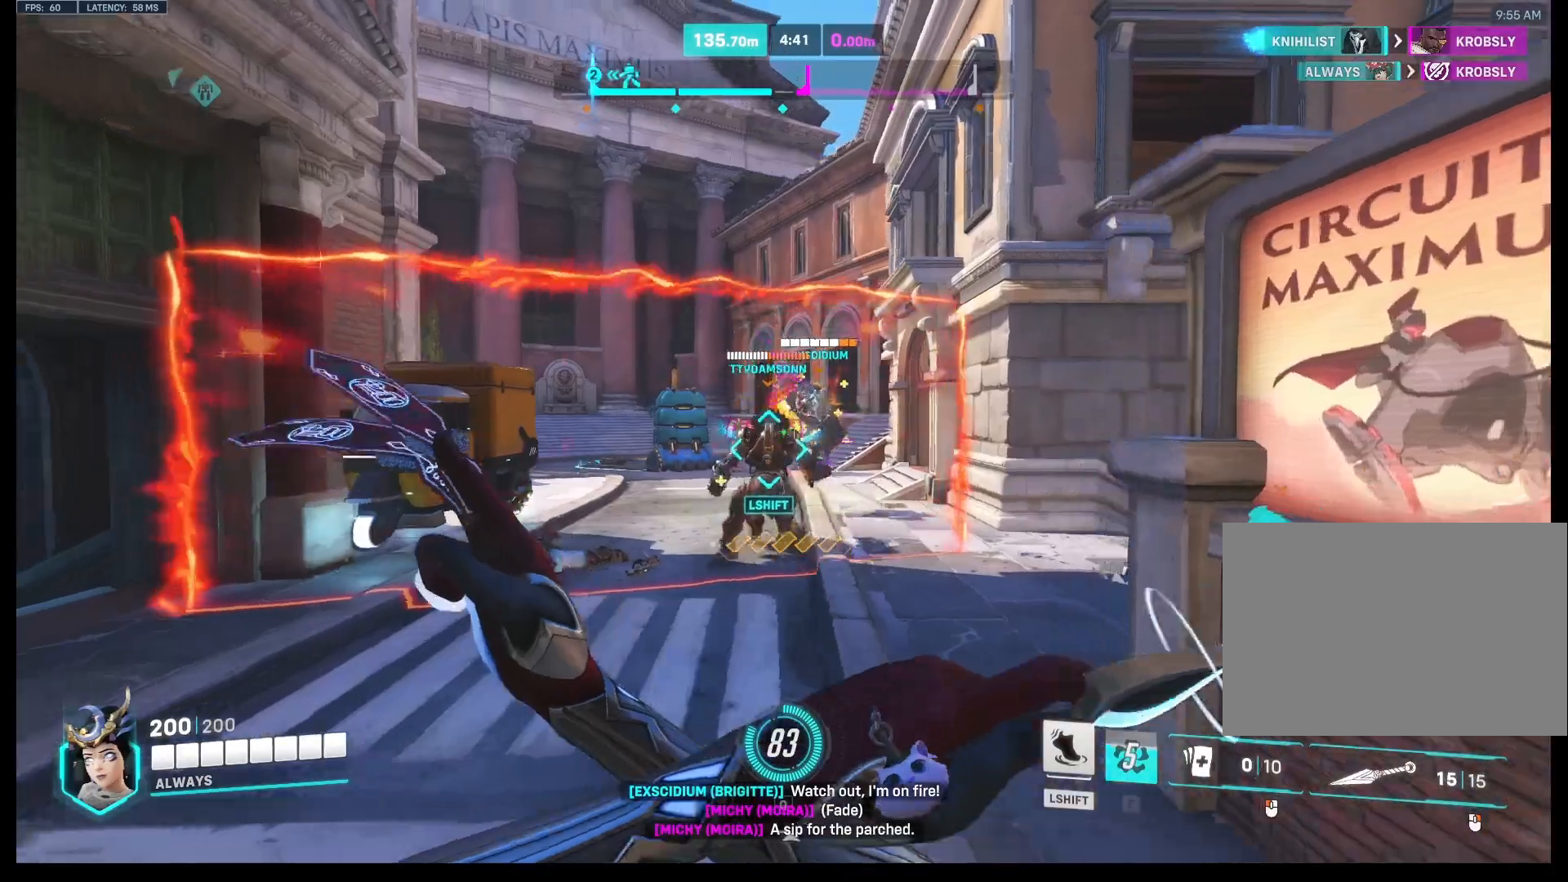
{"keys": ["w"], "mouse": ["left"], "events": [[67, "d", "down"], [133, "a", "up"], [200, "w", "down"], [300, "d", "up"]]}
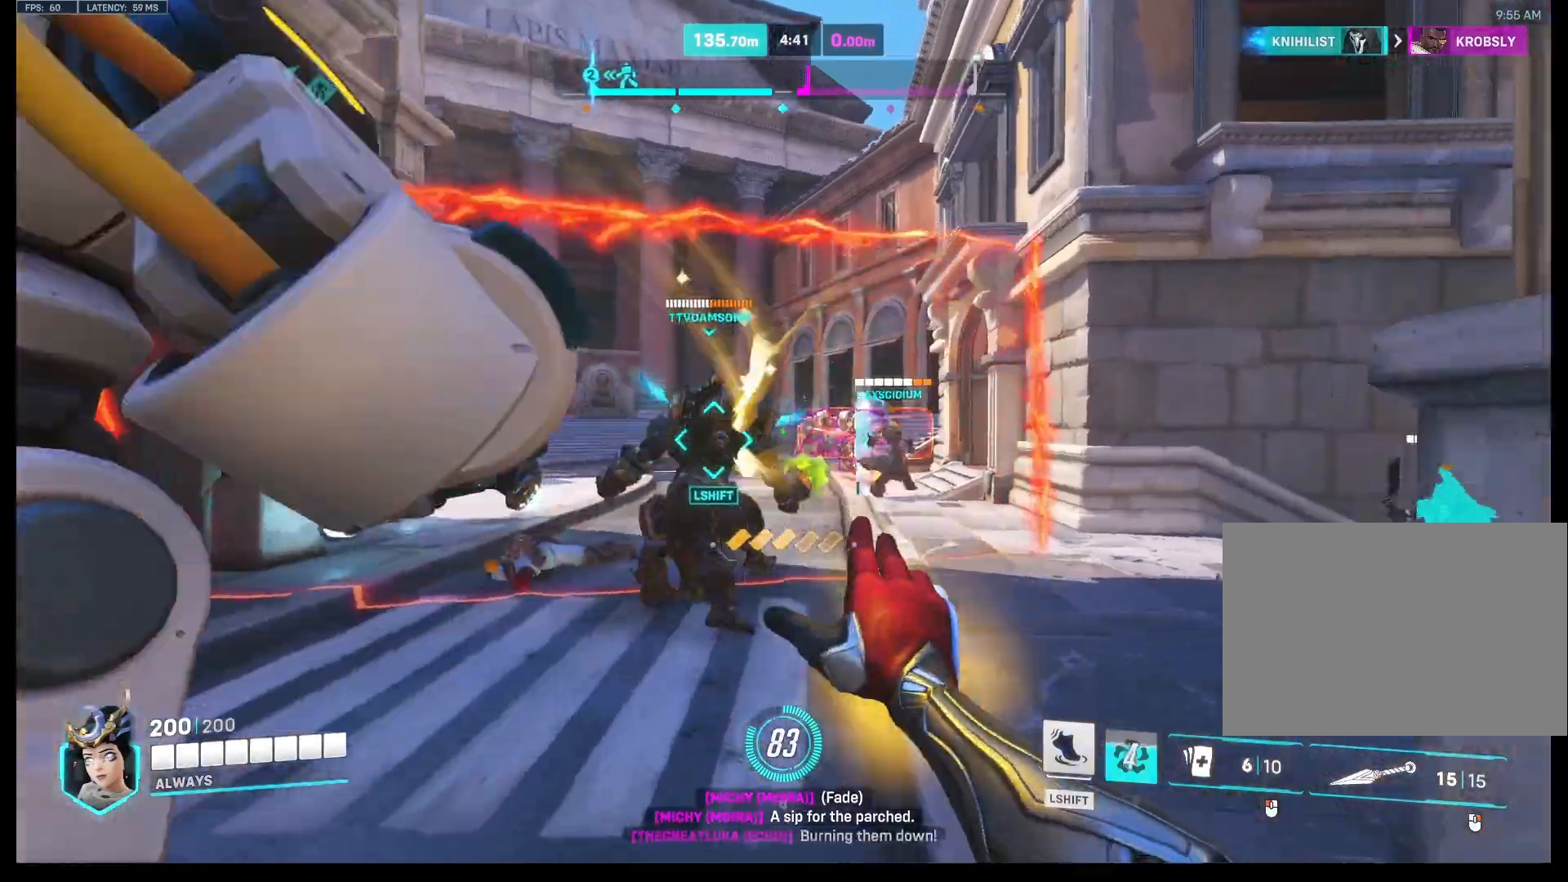
{"keys": ["d", "w"], "mouse": ["right"], "events": [[333, "d", "down"], [400, "mouse_left", "up"], [400, "mouse_right", "down"]]}
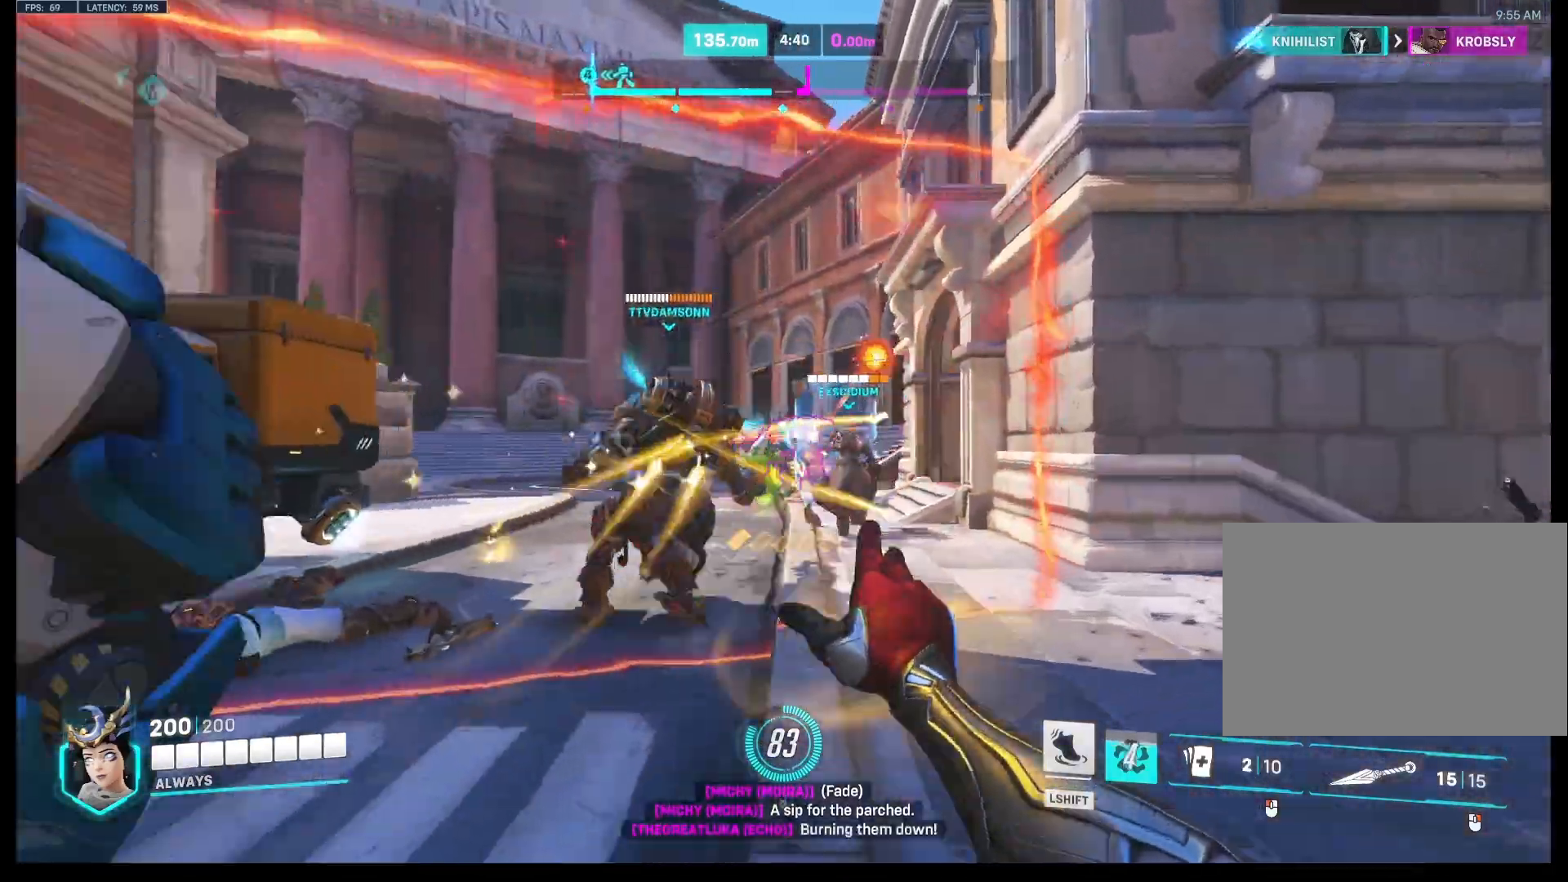
{"keys": ["a", "s"], "mouse": ["right"], "events": [[100, "d", "up"], [167, "a", "down"], [267, "w", "up"], [367, "s", "down"]]}
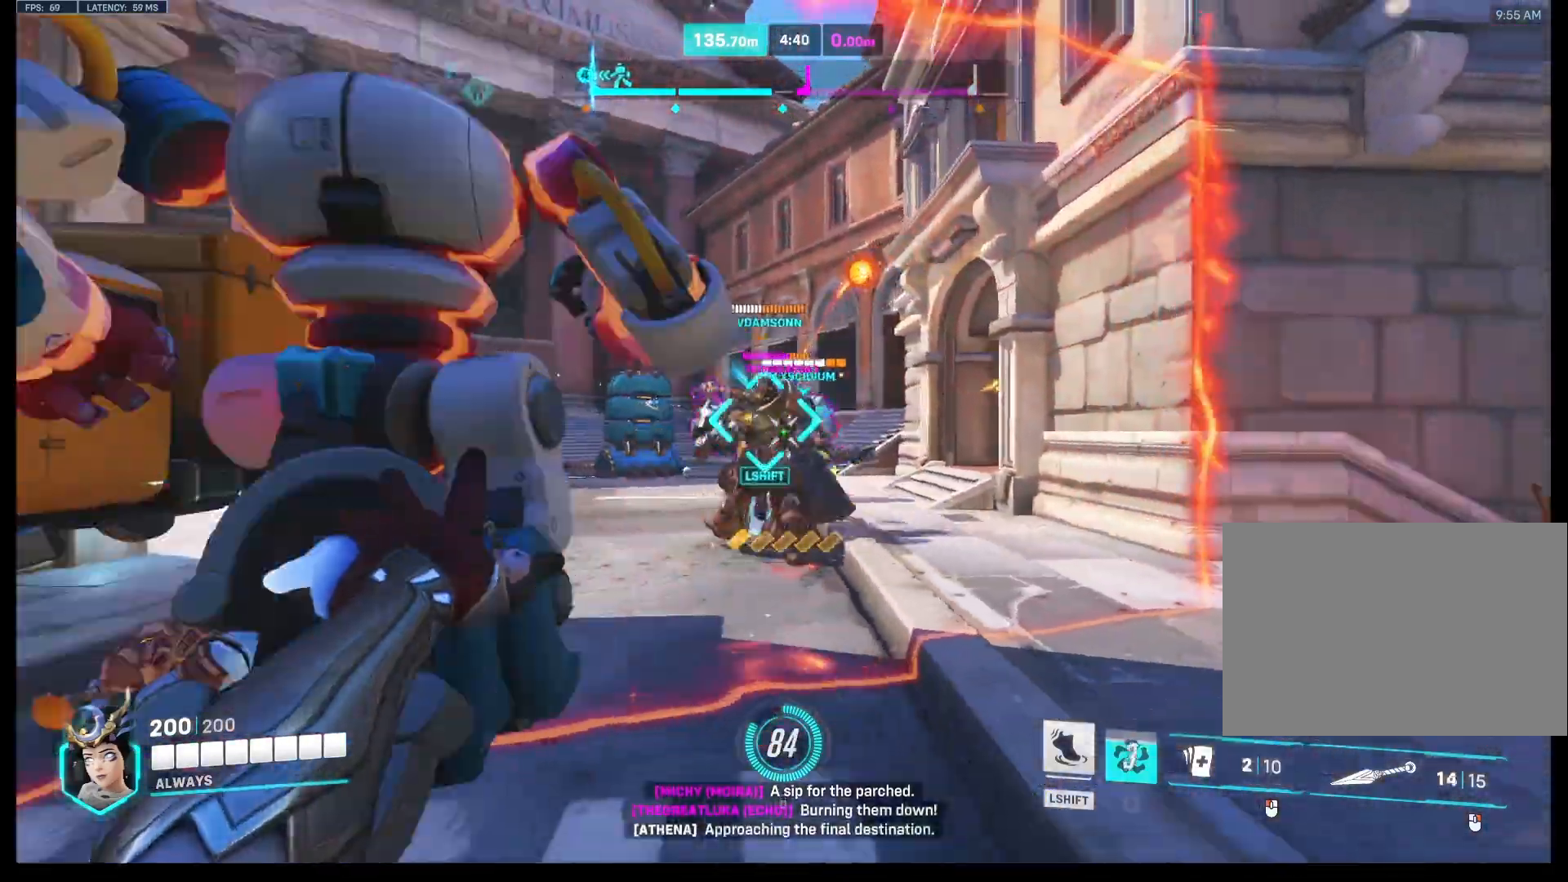
{"keys": ["s"], "mouse": ["right"], "events": [[100, "a", "up"], [233, "d", "down"], [367, "d", "up"]]}
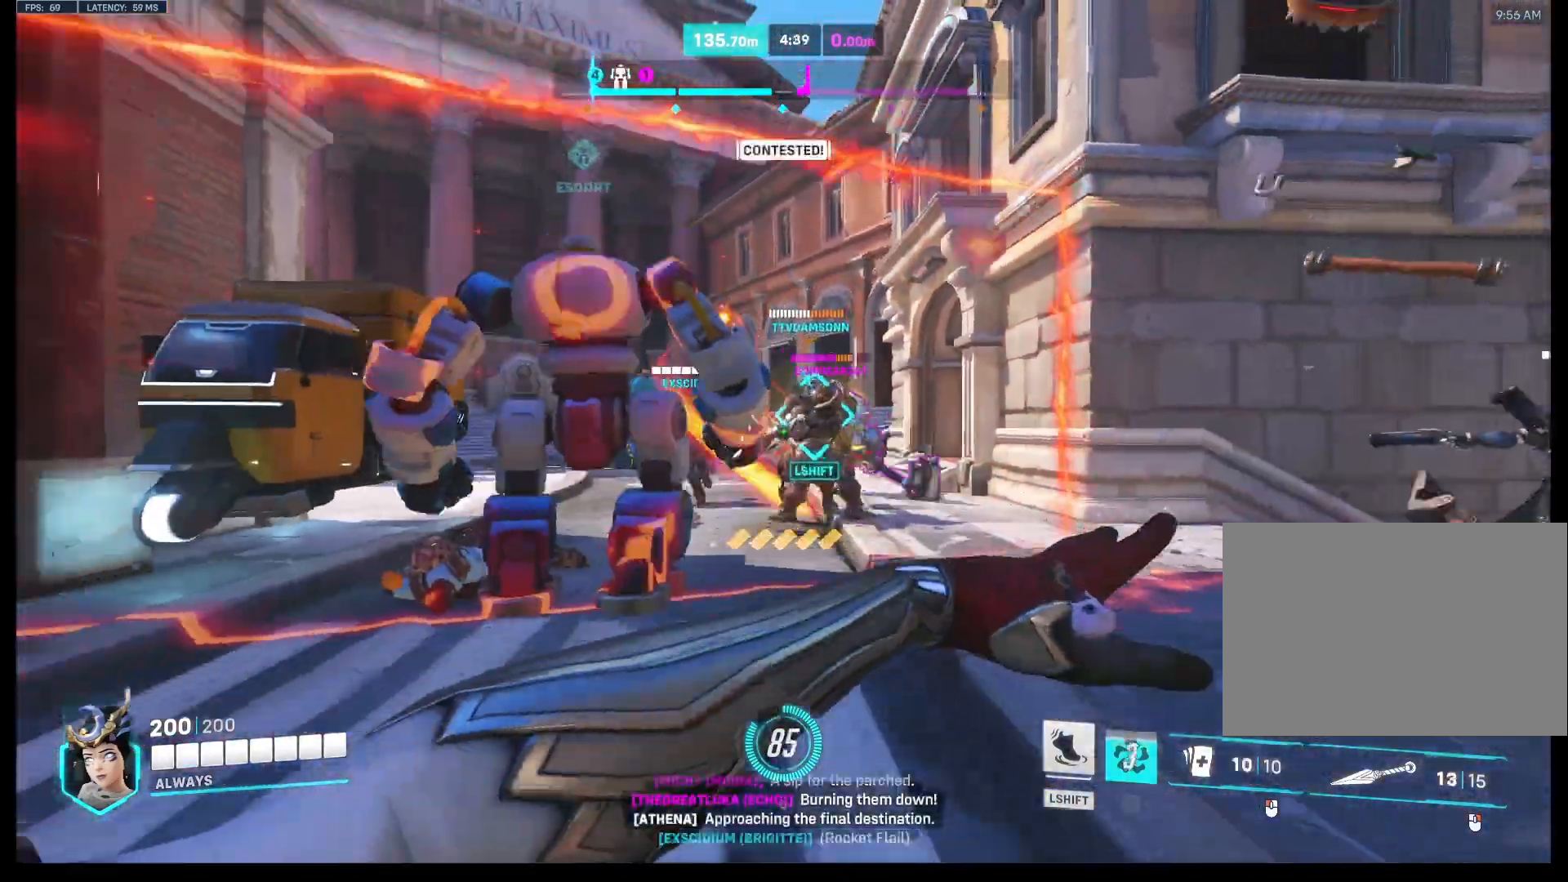
{"keys": ["a", "w"], "mouse": ["right"], "events": [[67, "d", "down"], [167, "s", "up"], [300, "w", "down"], [367, "d", "up"], [467, "a", "down"]]}
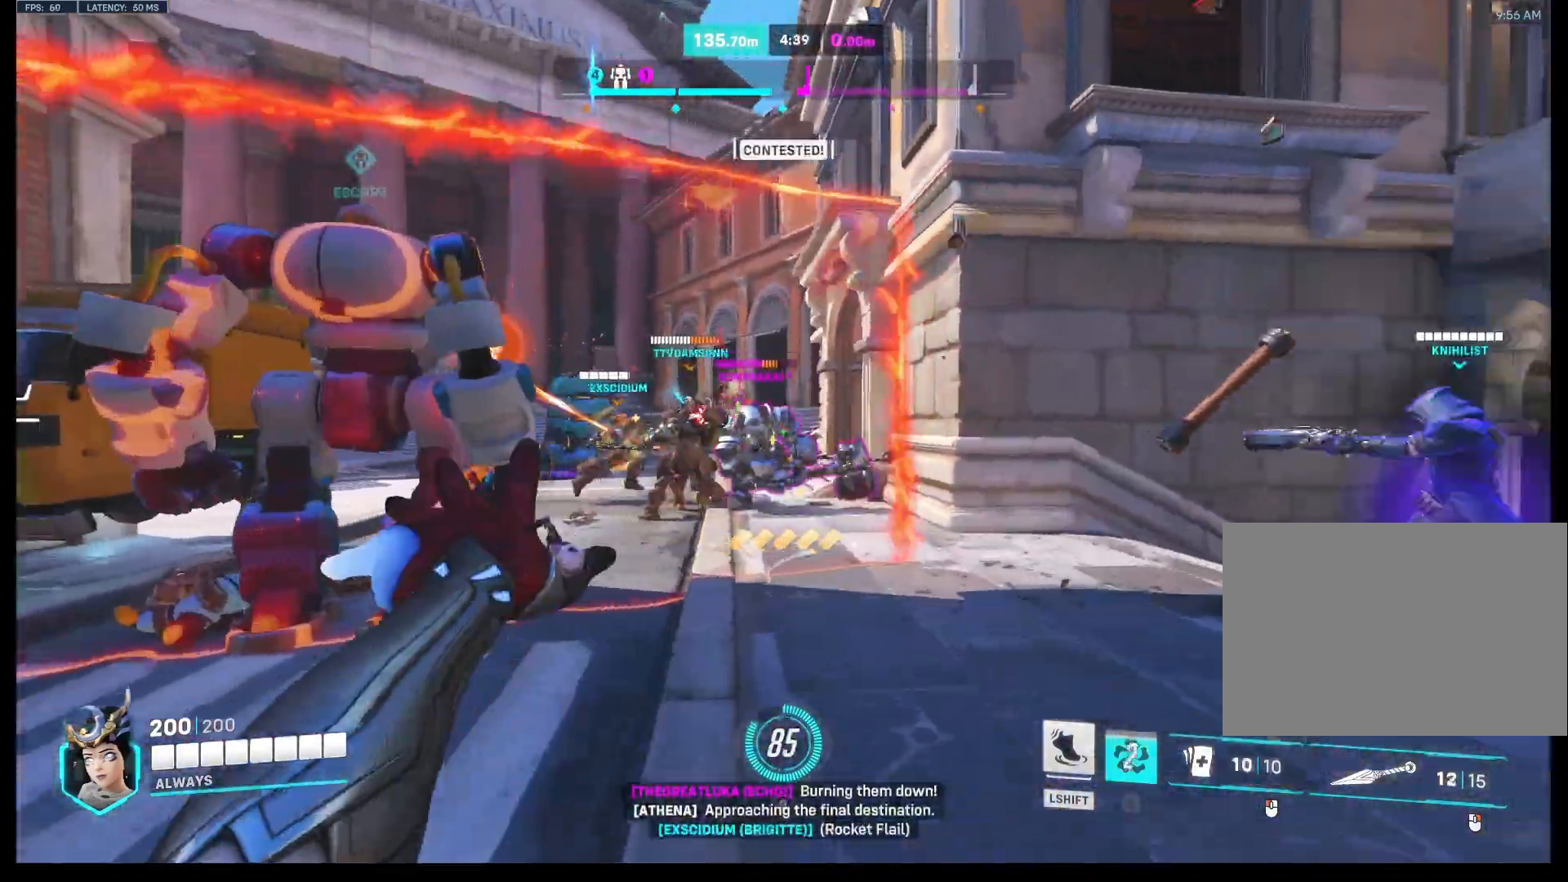
{"keys": ["d", "w"], "mouse": ["right"], "events": [[233, "a", "up"], [233, "d", "down"]]}
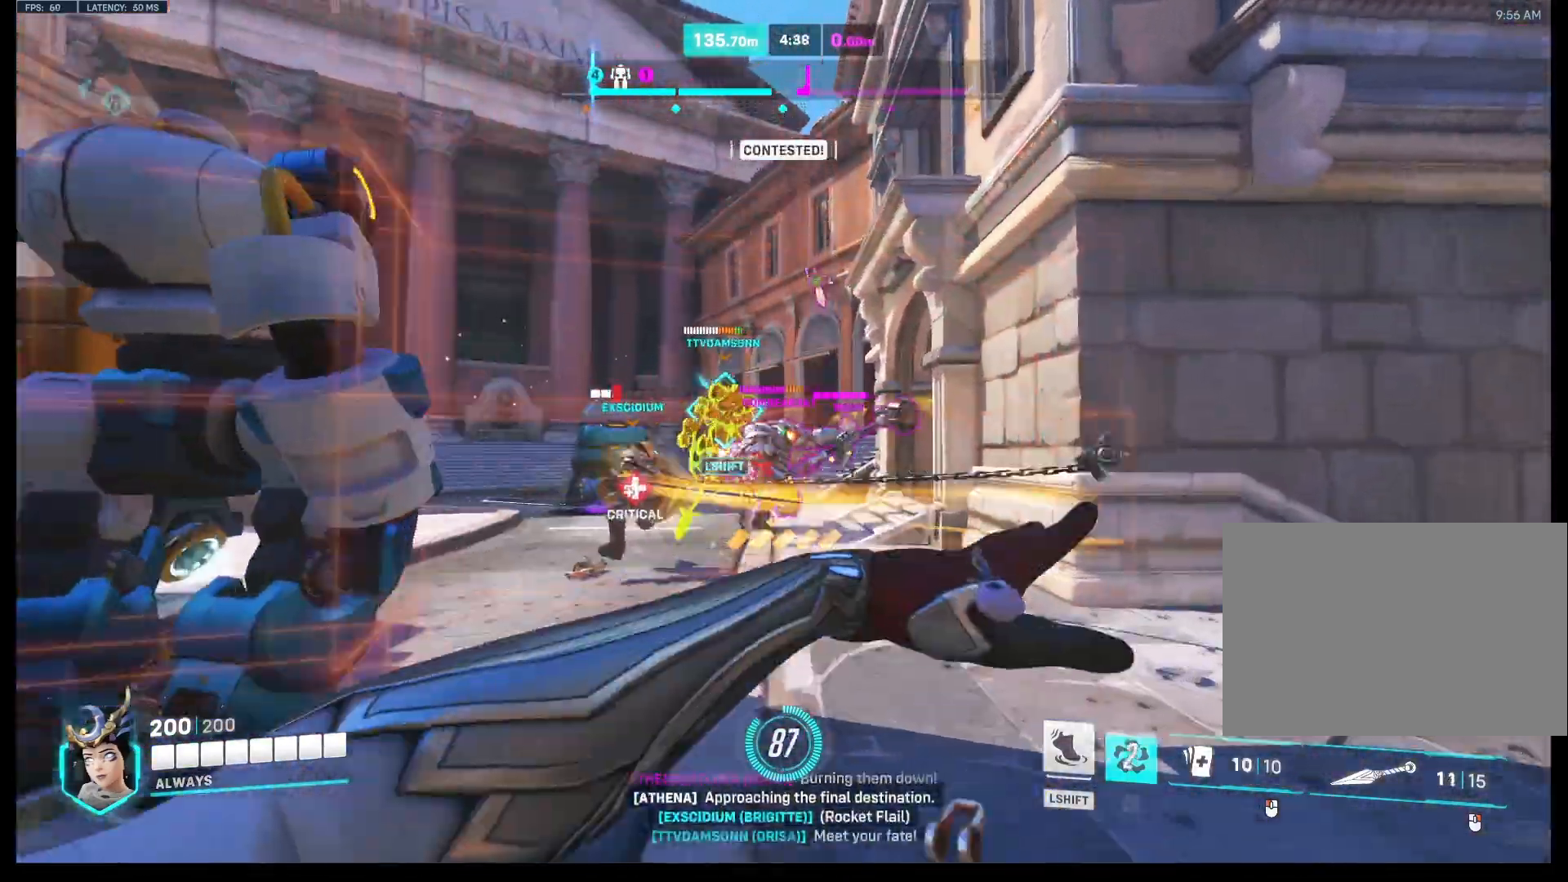
{"keys": ["d"], "mouse": ["left"], "events": [[233, "mouse_left", "down"], [267, "mouse_right", "up"], [267, "w", "up"]]}
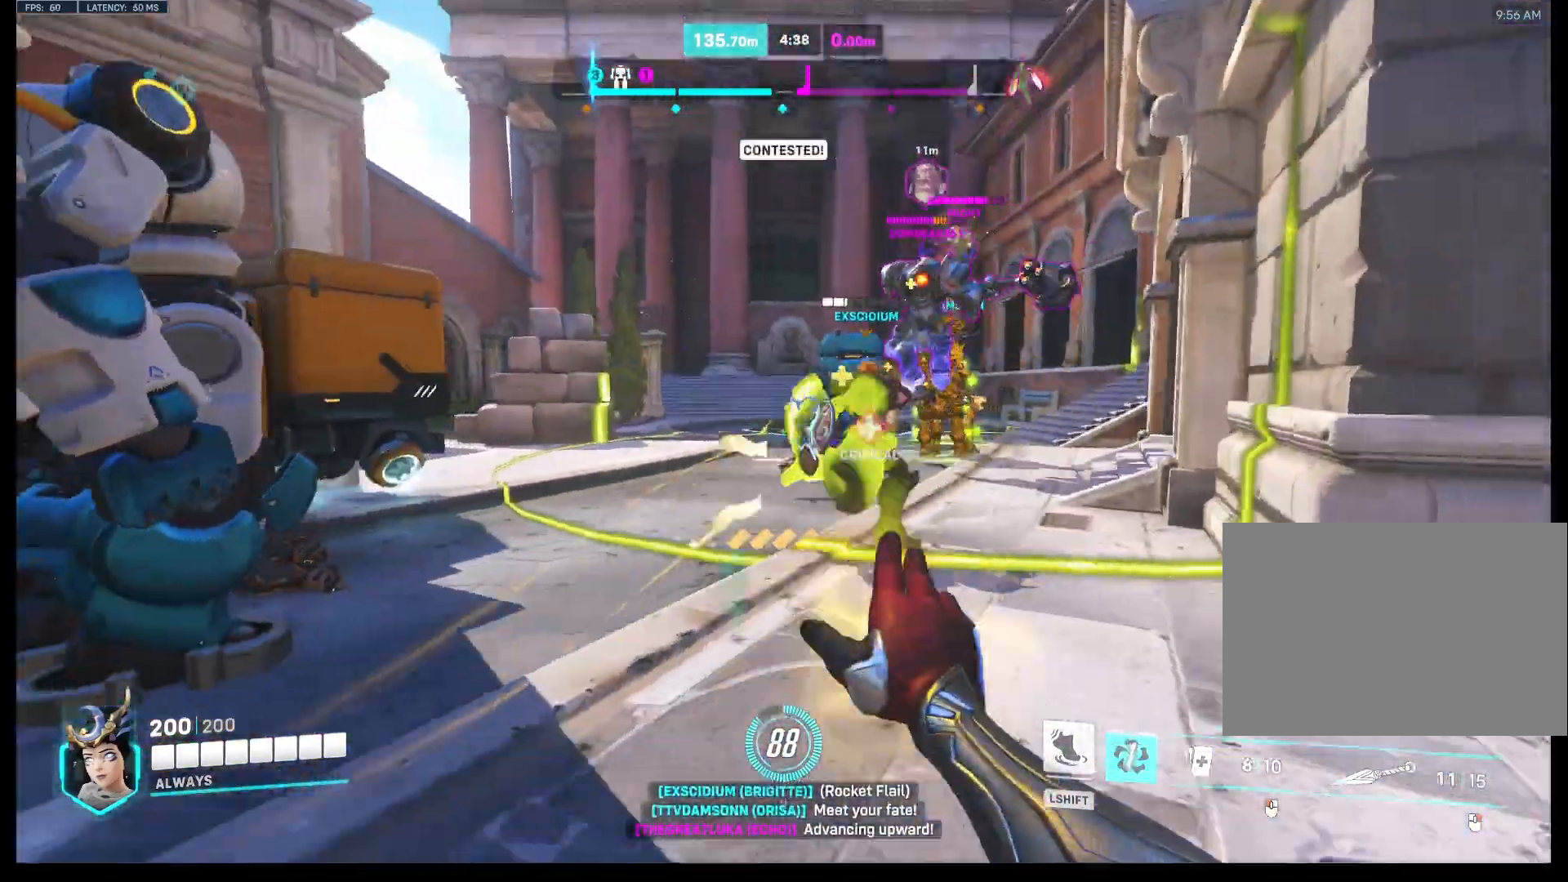
{"keys": ["a"], "mouse": ["left"], "events": [[133, "s", "down"], [300, "d", "up"], [367, "a", "down"], [367, "s", "up"]]}
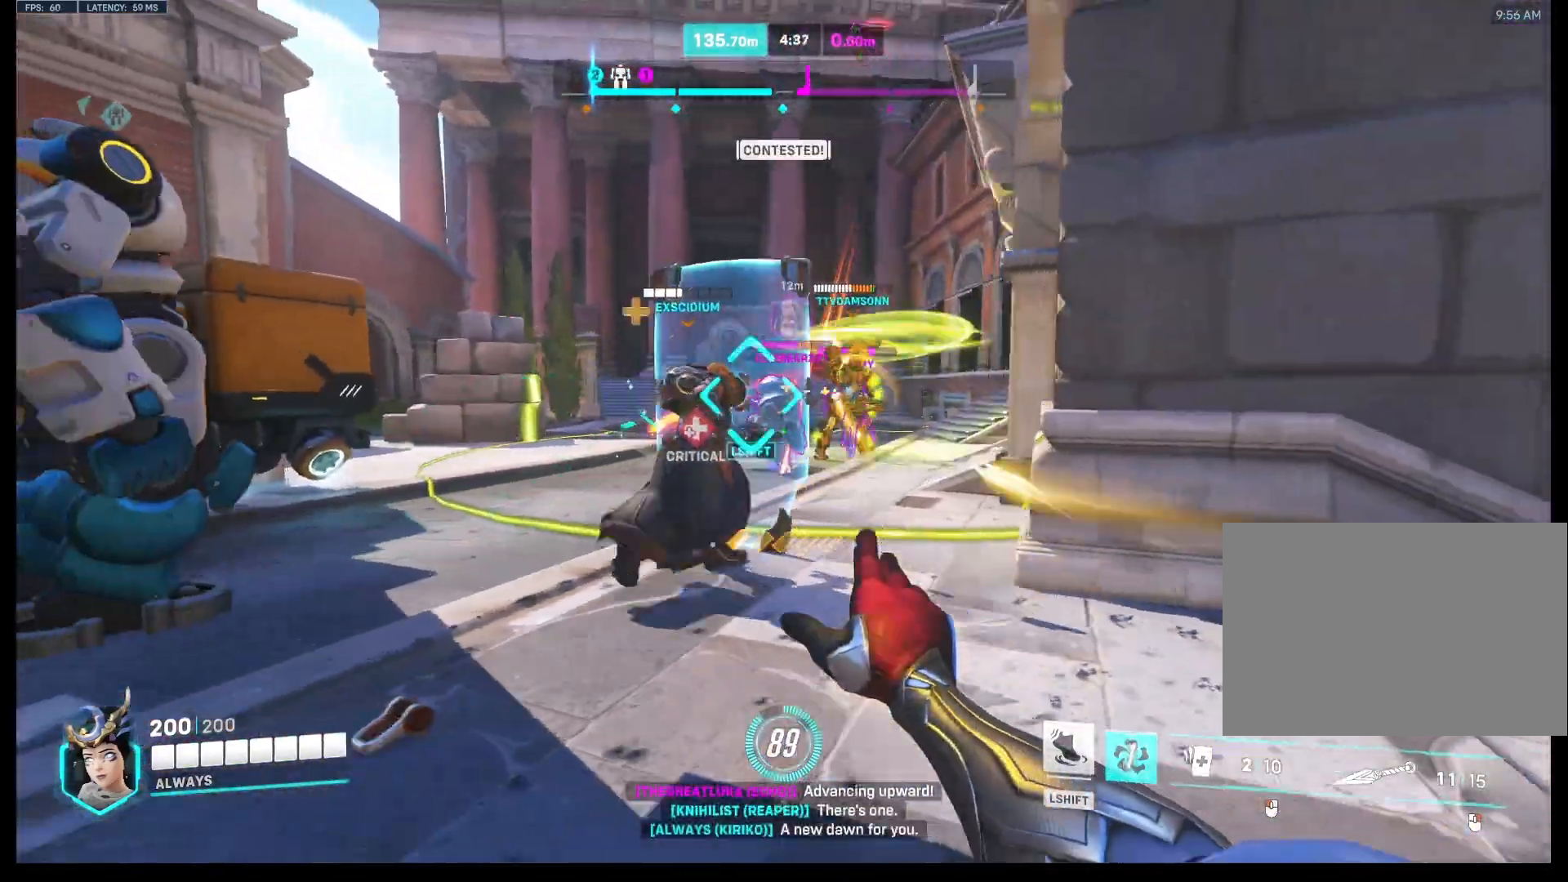
{"keys": ["a", "d", "w"], "mouse": ["left"], "events": [[267, "w", "down"], [500, "d", "down"]]}
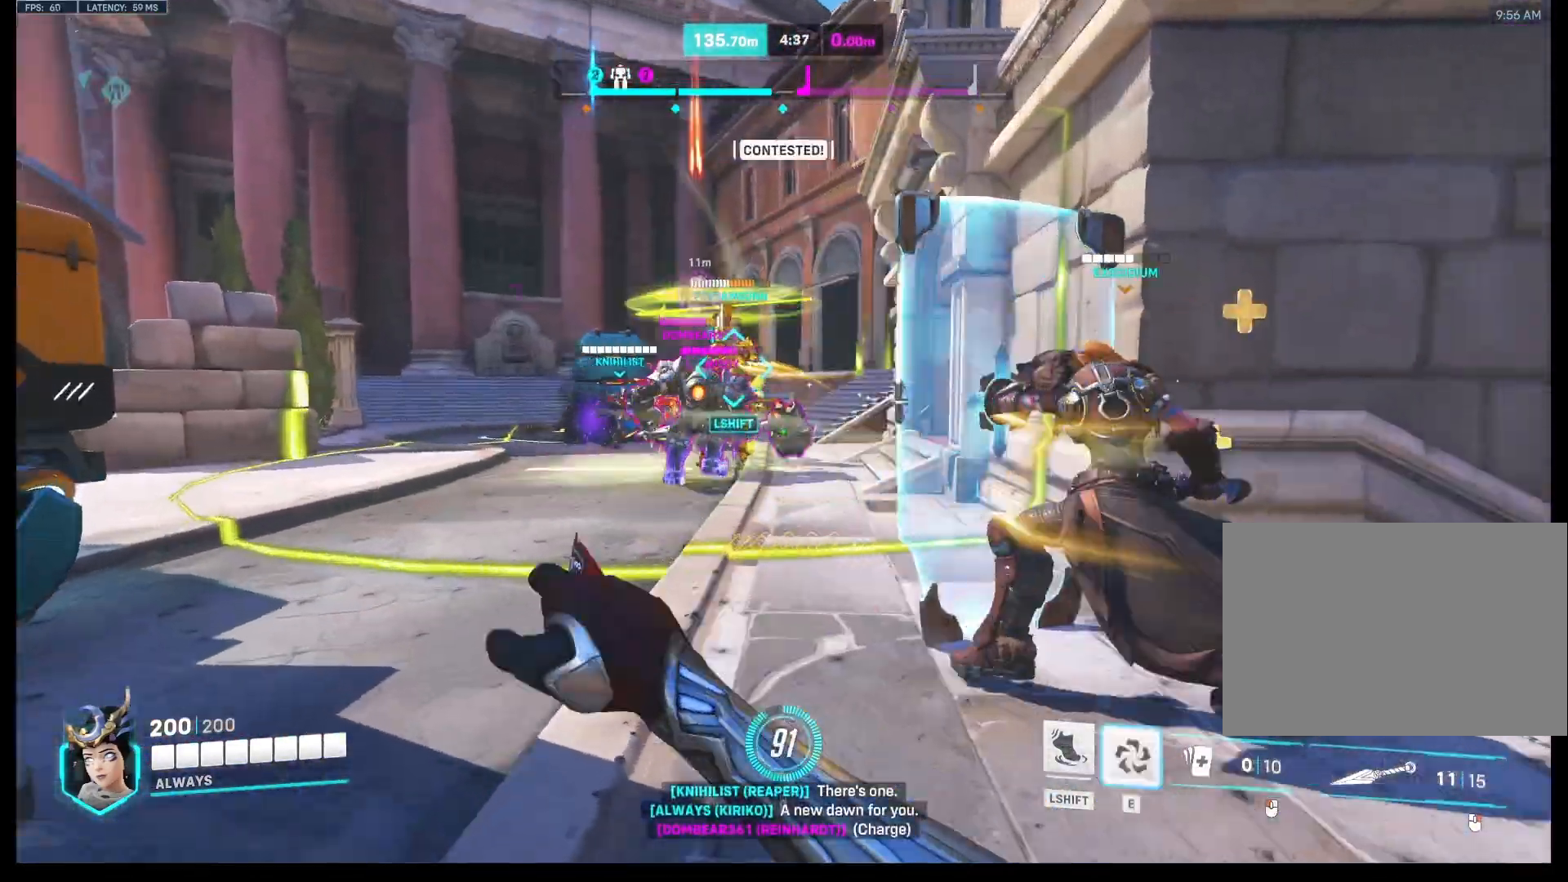
{"keys": ["a", "d", "s"], "mouse": ["right"], "events": [[67, "w", "up"], [100, "mouse_left", "up"], [167, "mouse_right", "down"], [200, "d", "up"], [200, "s", "down"], [333, "d", "down"], [367, "s", "up"], [467, "s", "down"]]}